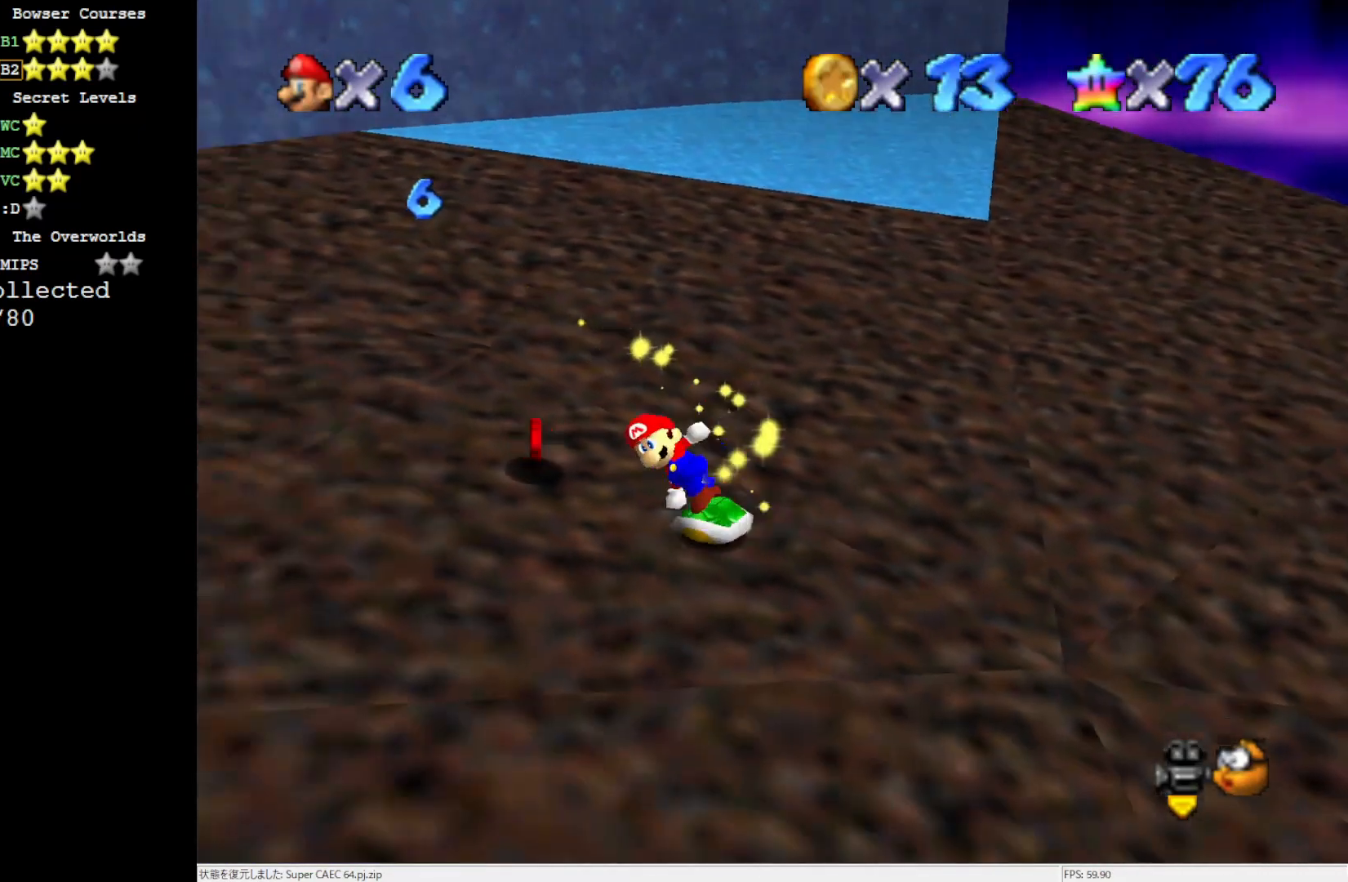
Gameplay with a controller (Nintendo layout); each line is a JSON object with the inputs held at the frame after it. "events" lists button and stick changes between this image and that frame as [ms after this image, input, new state], when the widget could be followed in between. Not read: L3 R3.
{"buttons": [], "left_stick": "left", "events": [[150, "left_stick", "up"], [350, "left_stick", "left"]]}
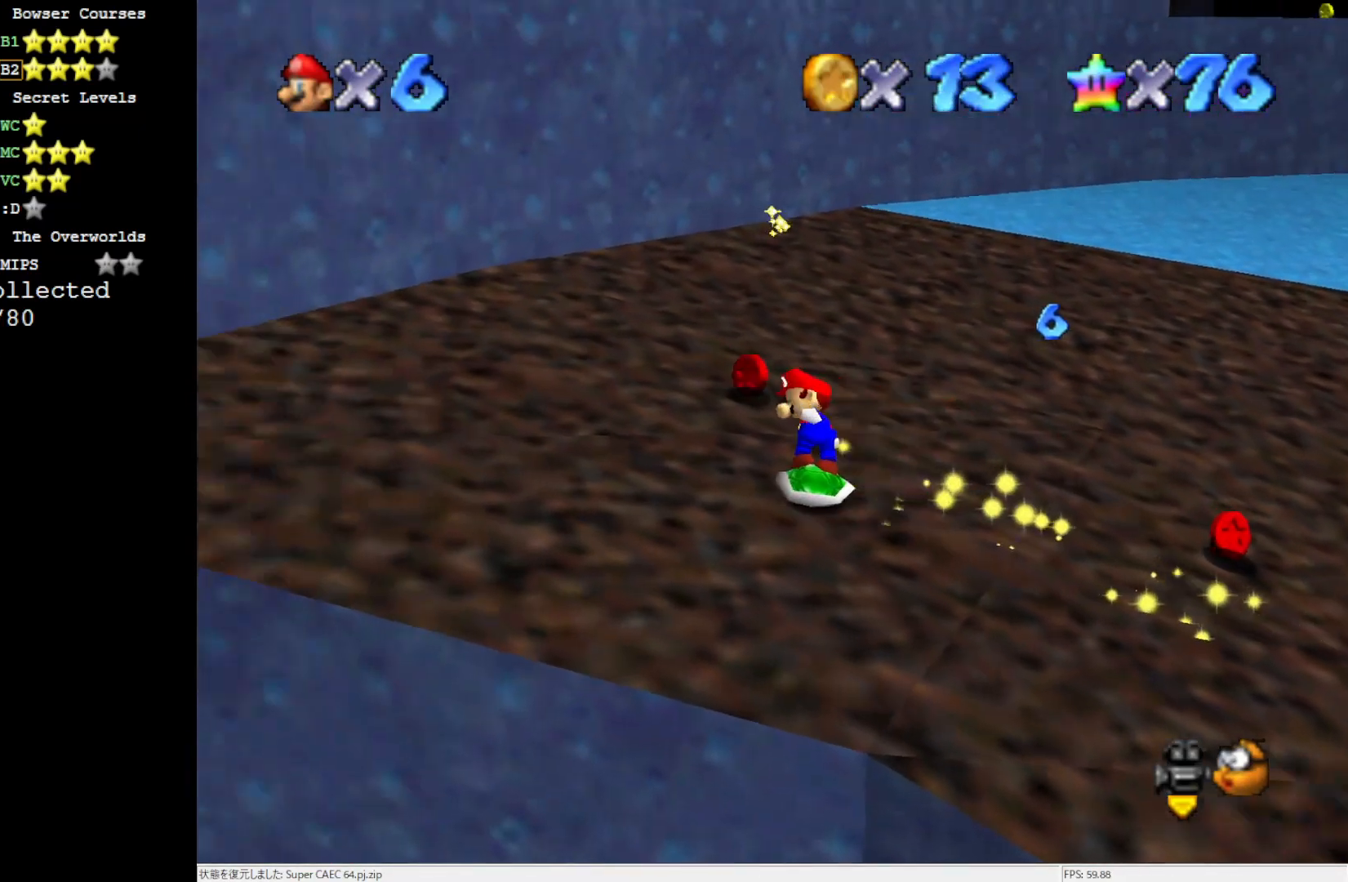
{"buttons": [], "left_stick": "down", "events": [[133, "left_stick", "up"], [300, "left_stick", "right"], [400, "left_stick", "down"]]}
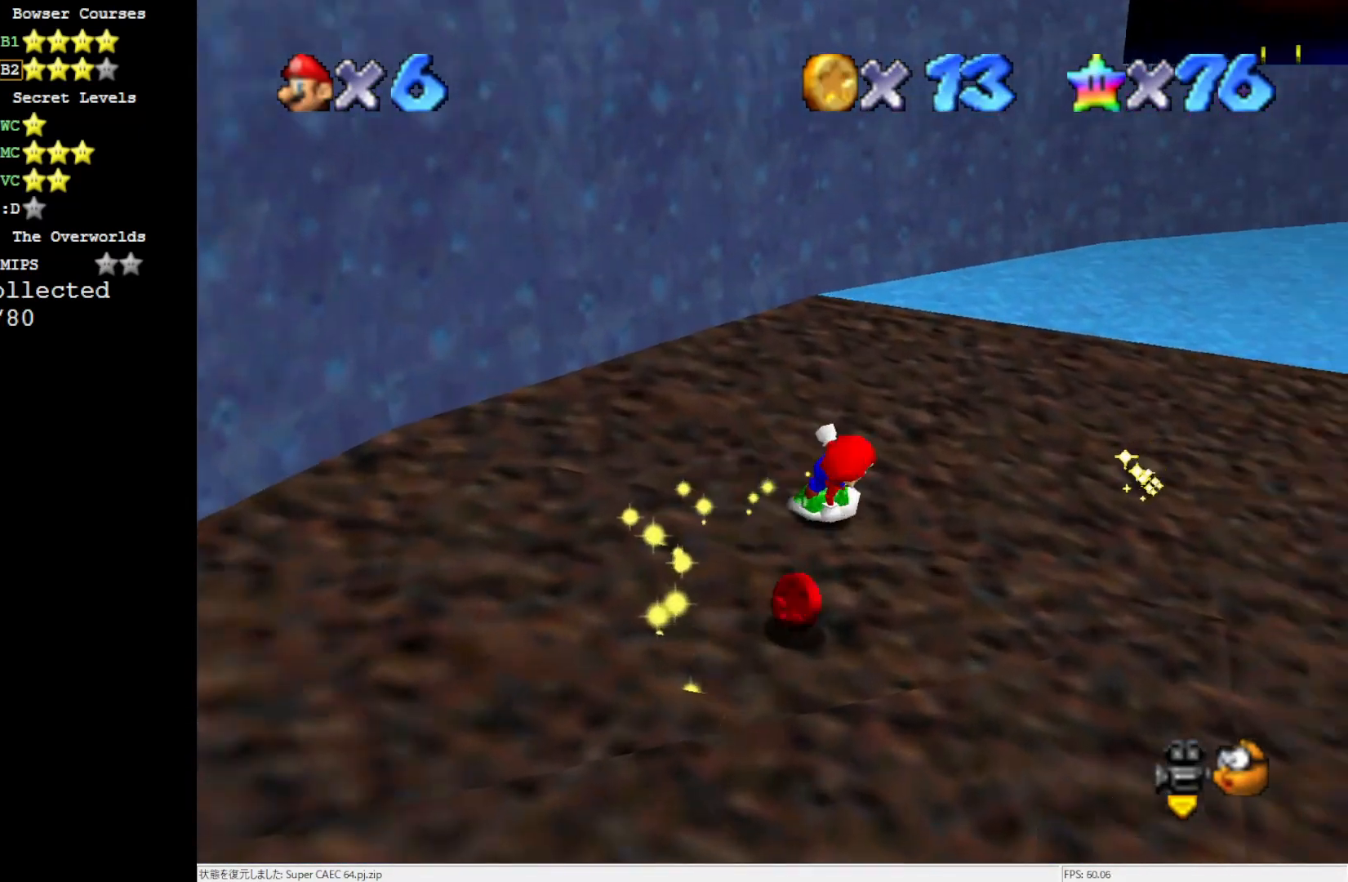
{"buttons": [], "left_stick": "down-right", "events": [[317, "left_stick", "down-right"]]}
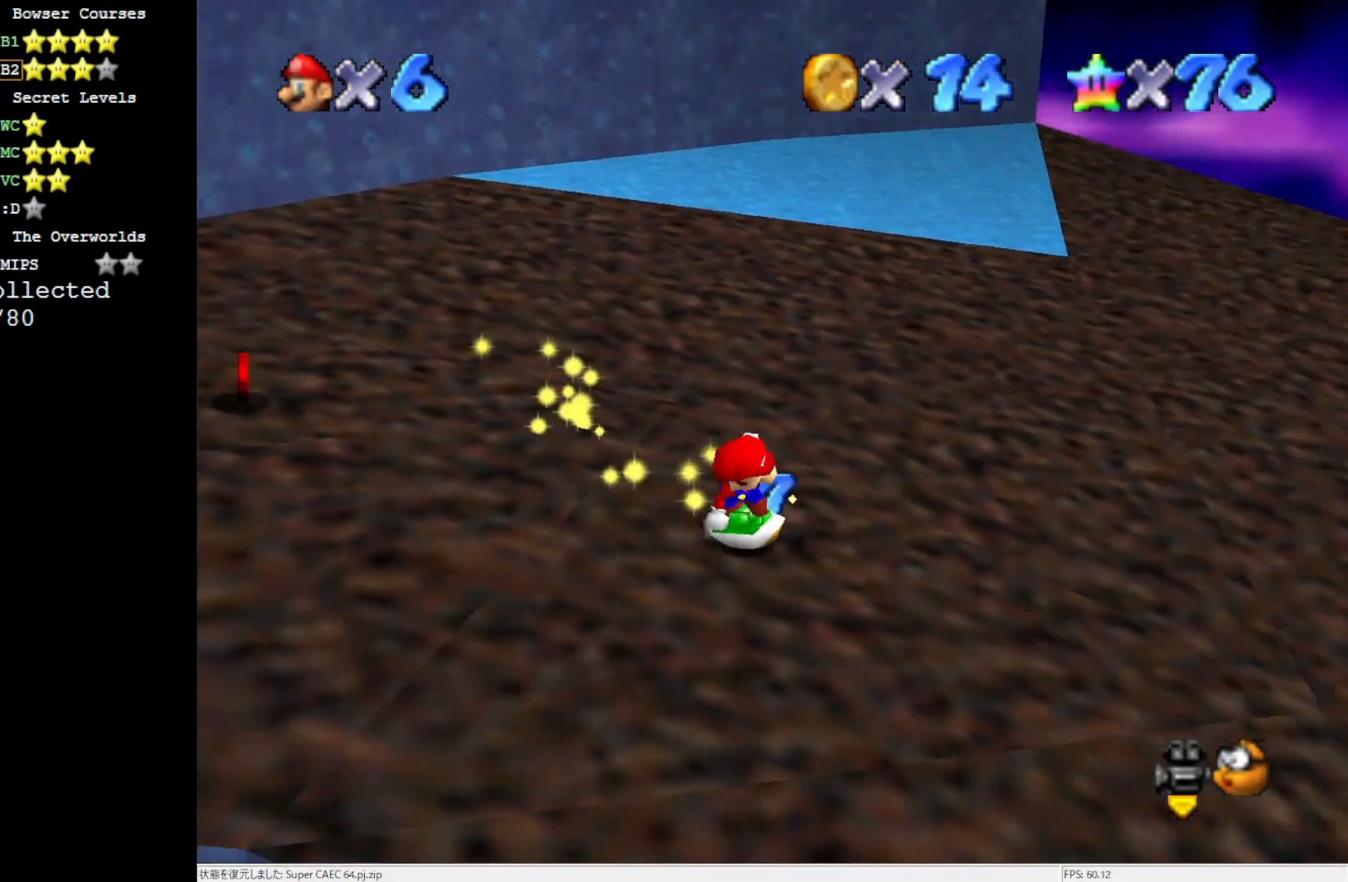
{"buttons": [], "left_stick": "left", "events": [[67, "left_stick", "up-right"], [200, "left_stick", "up-left"], [300, "left_stick", "left"]]}
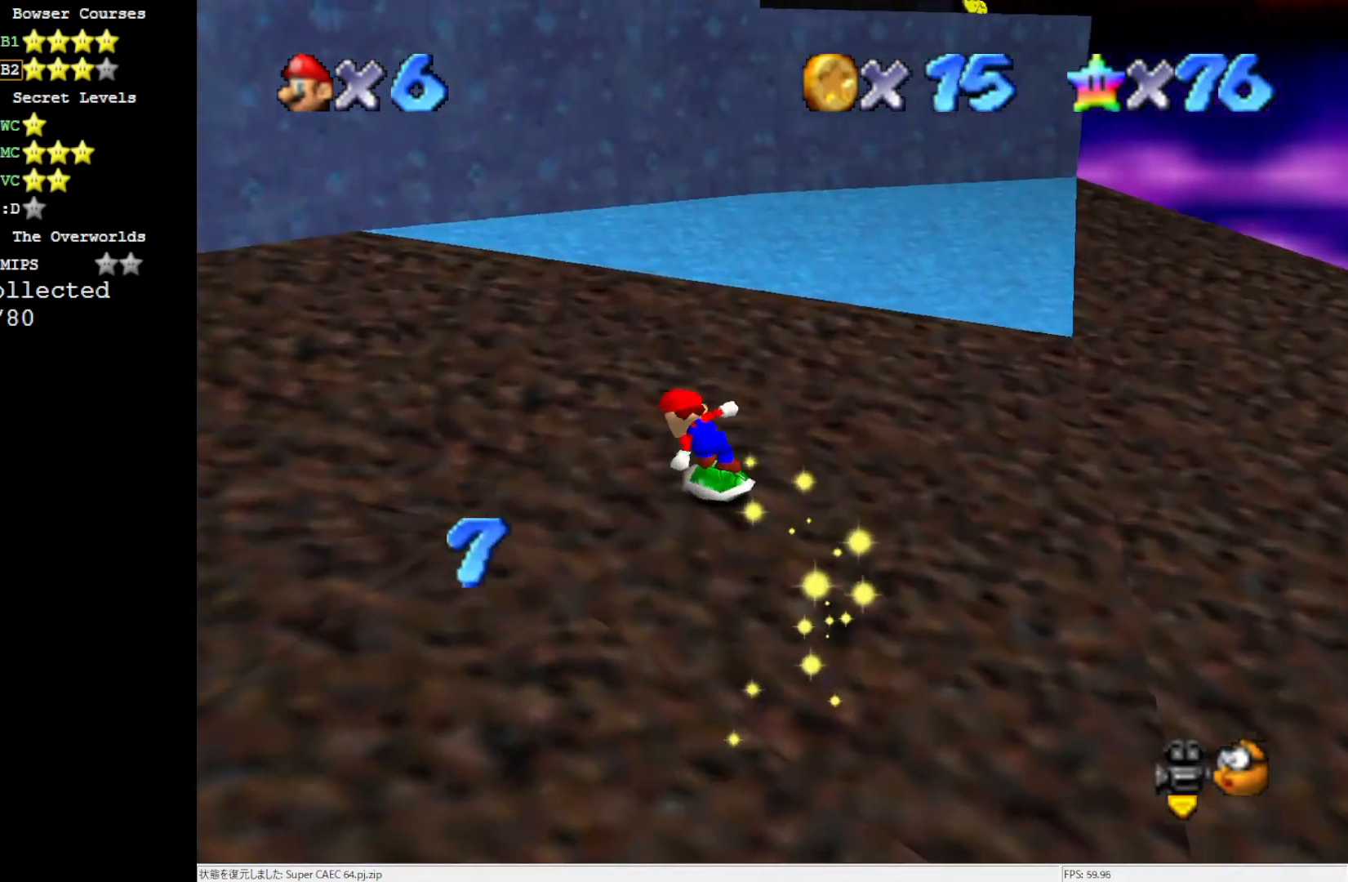
{"buttons": [], "left_stick": "down-left", "events": [[400, "left_stick", "down-left"]]}
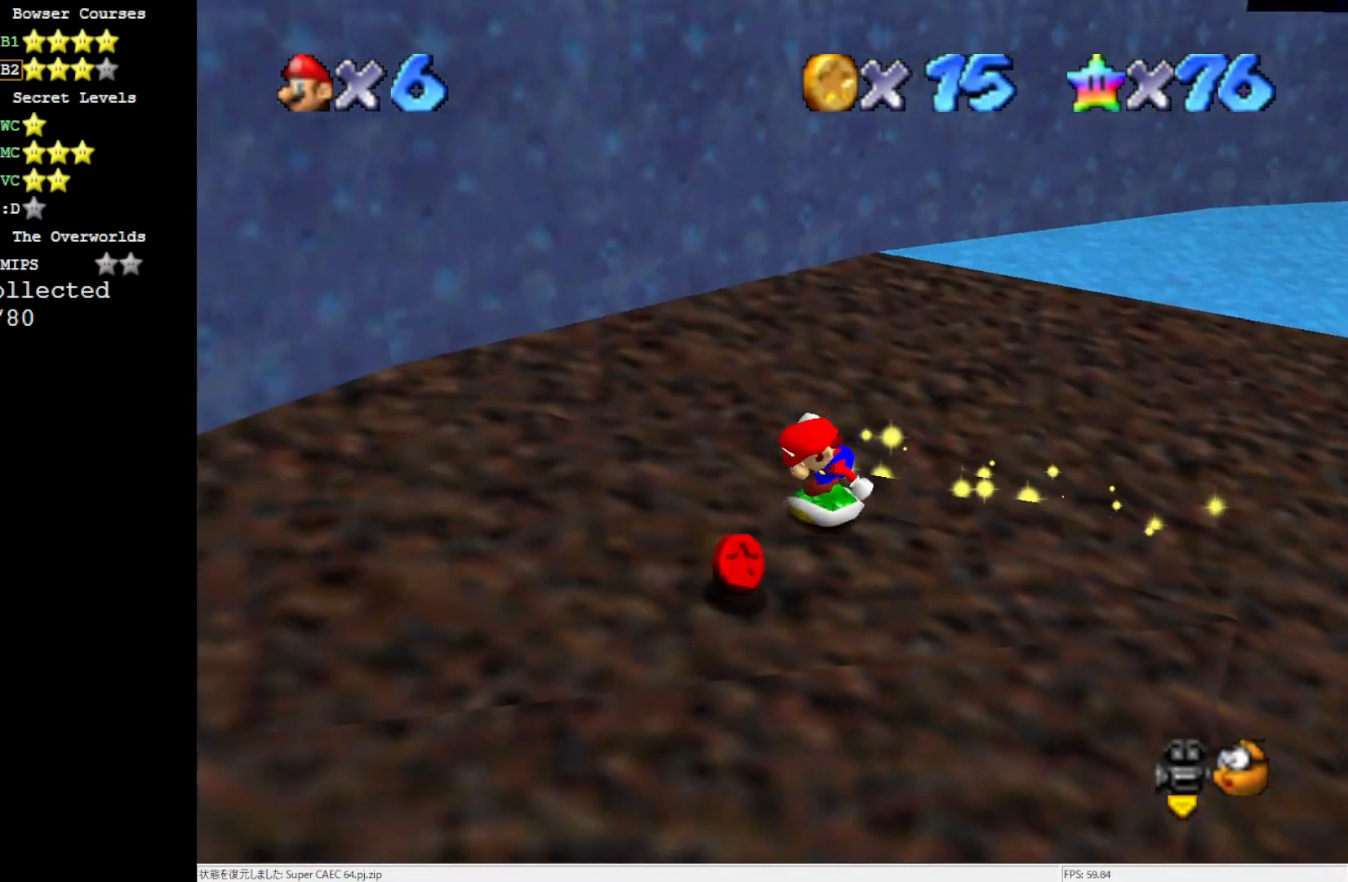
{"buttons": [], "left_stick": "up-right", "events": [[83, "left_stick", "down-right"], [233, "left_stick", "up-right"]]}
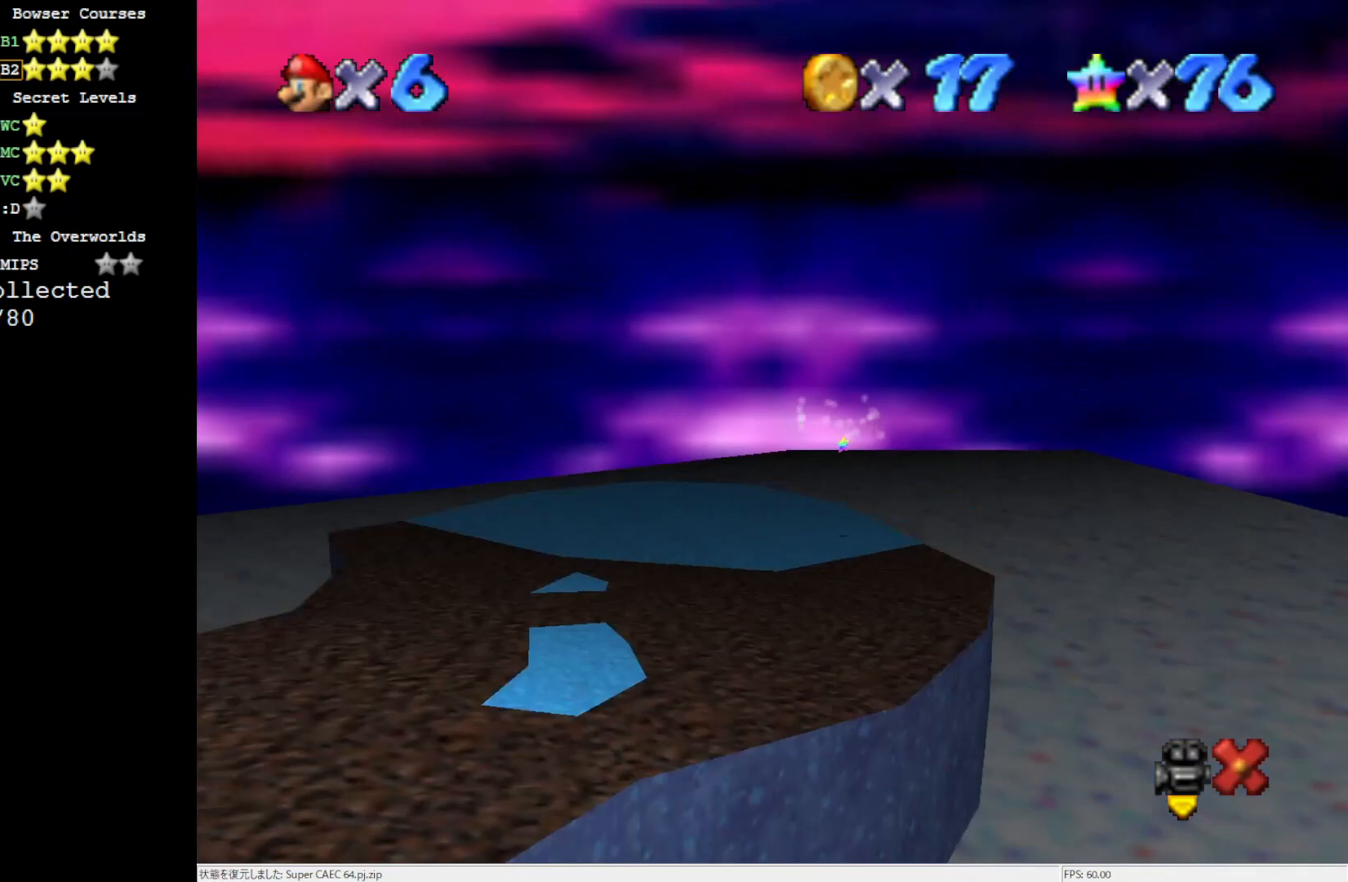
{"buttons": [], "left_stick": "center", "events": [[200, "left_stick", "center"]]}
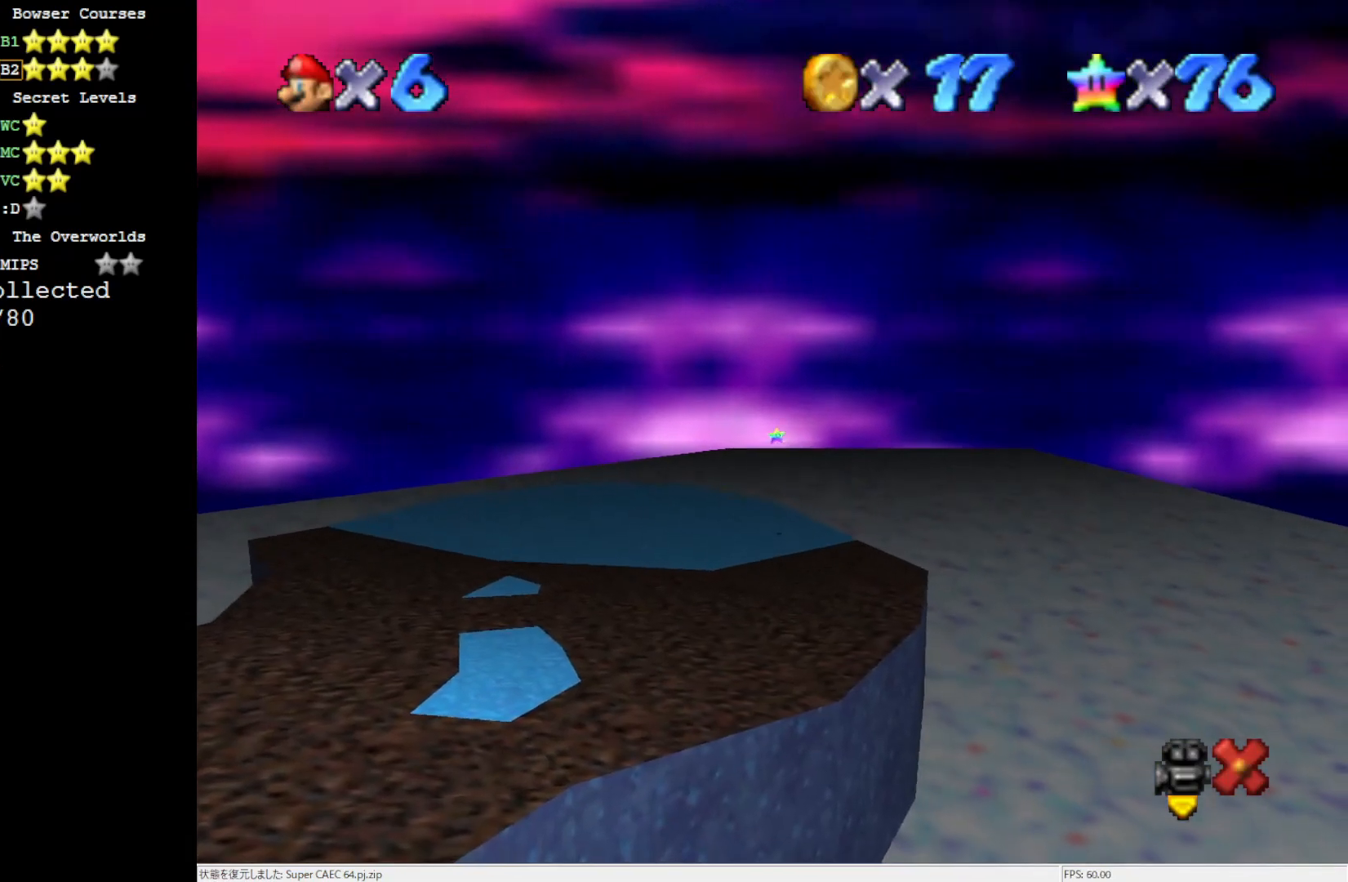
{"buttons": [], "left_stick": "center", "events": []}
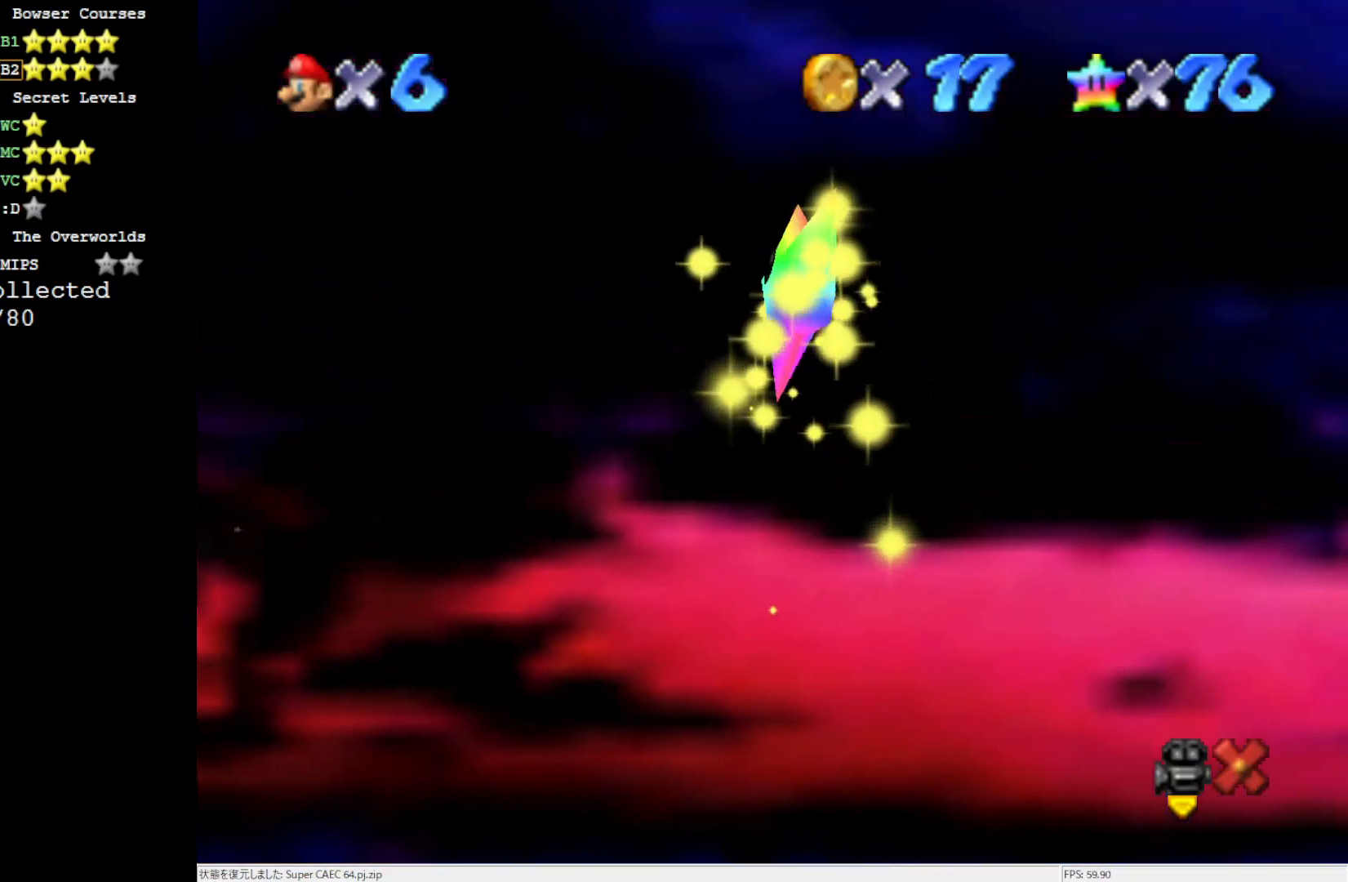
{"buttons": [], "left_stick": "center", "events": []}
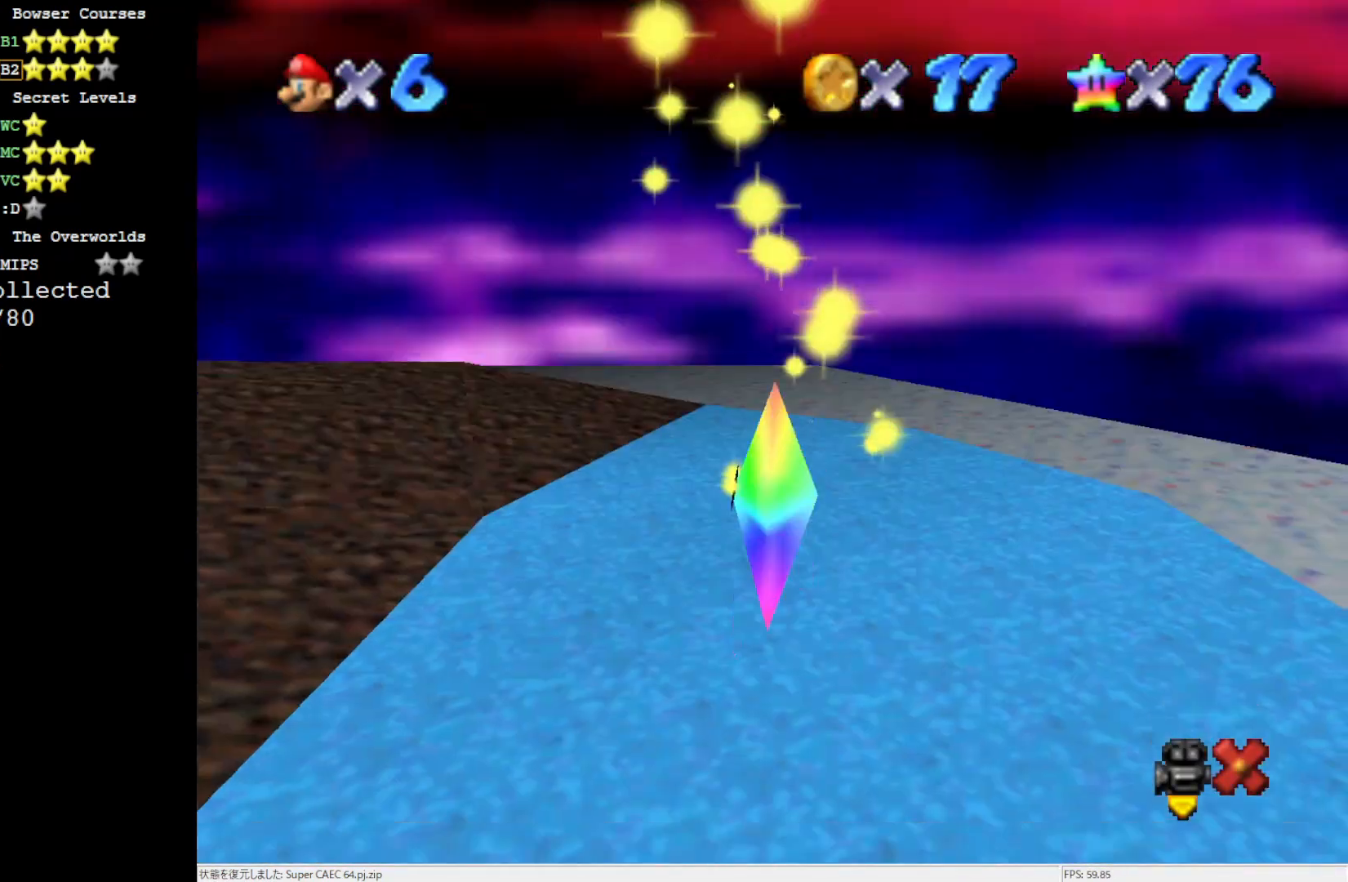
{"buttons": [], "left_stick": "center", "events": []}
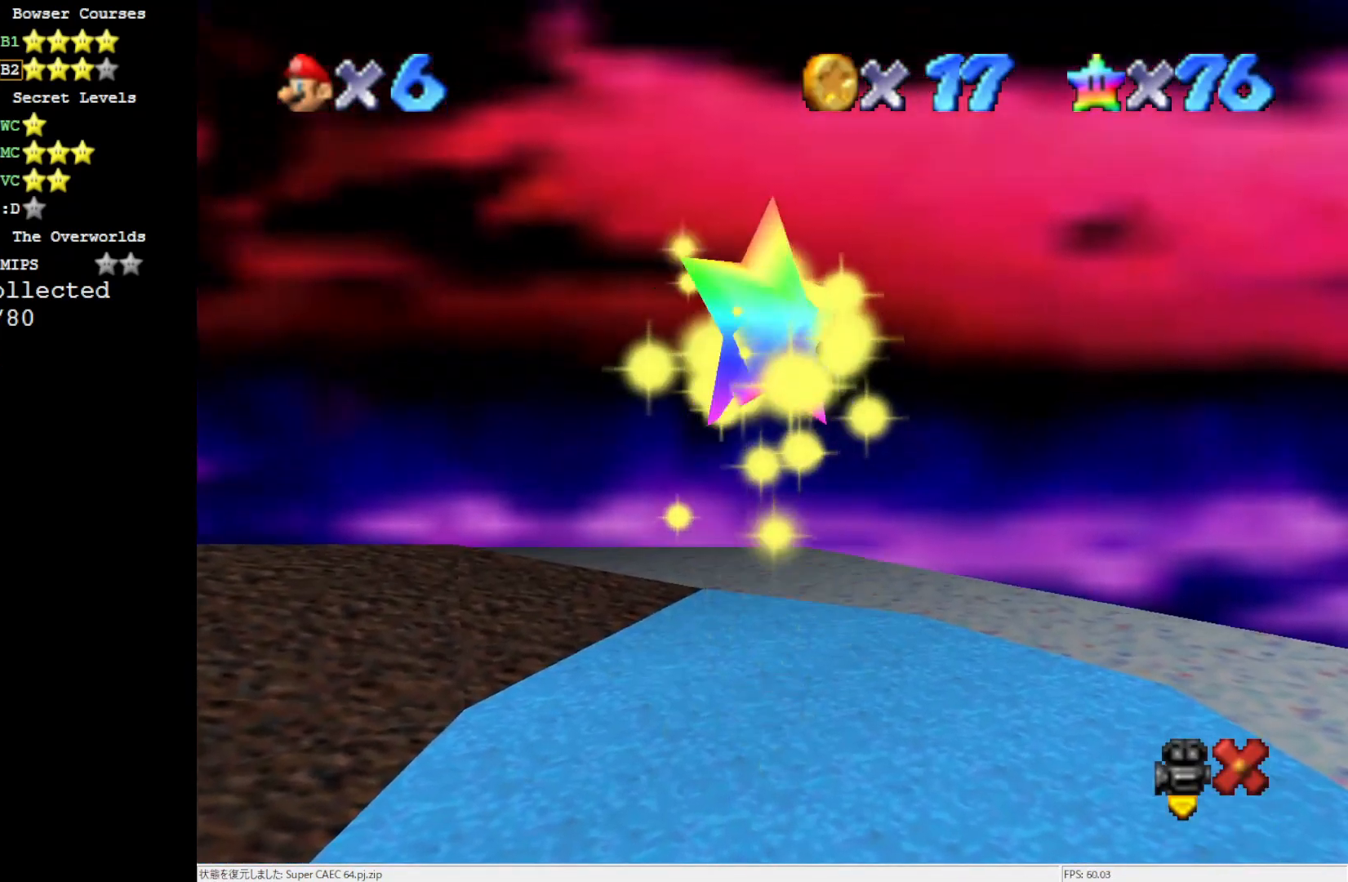
{"buttons": [], "left_stick": "center", "events": []}
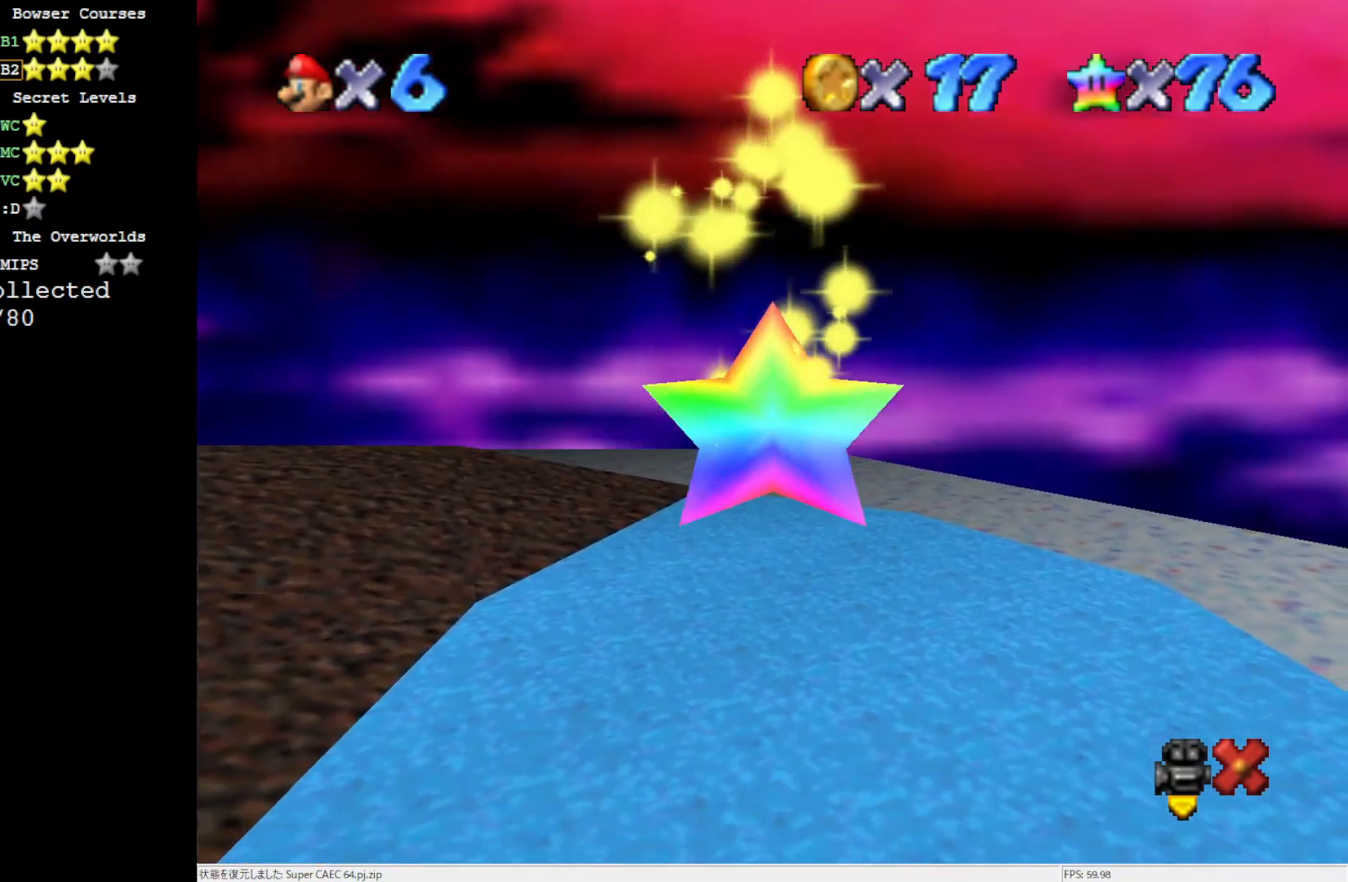
{"buttons": [], "left_stick": "center", "events": []}
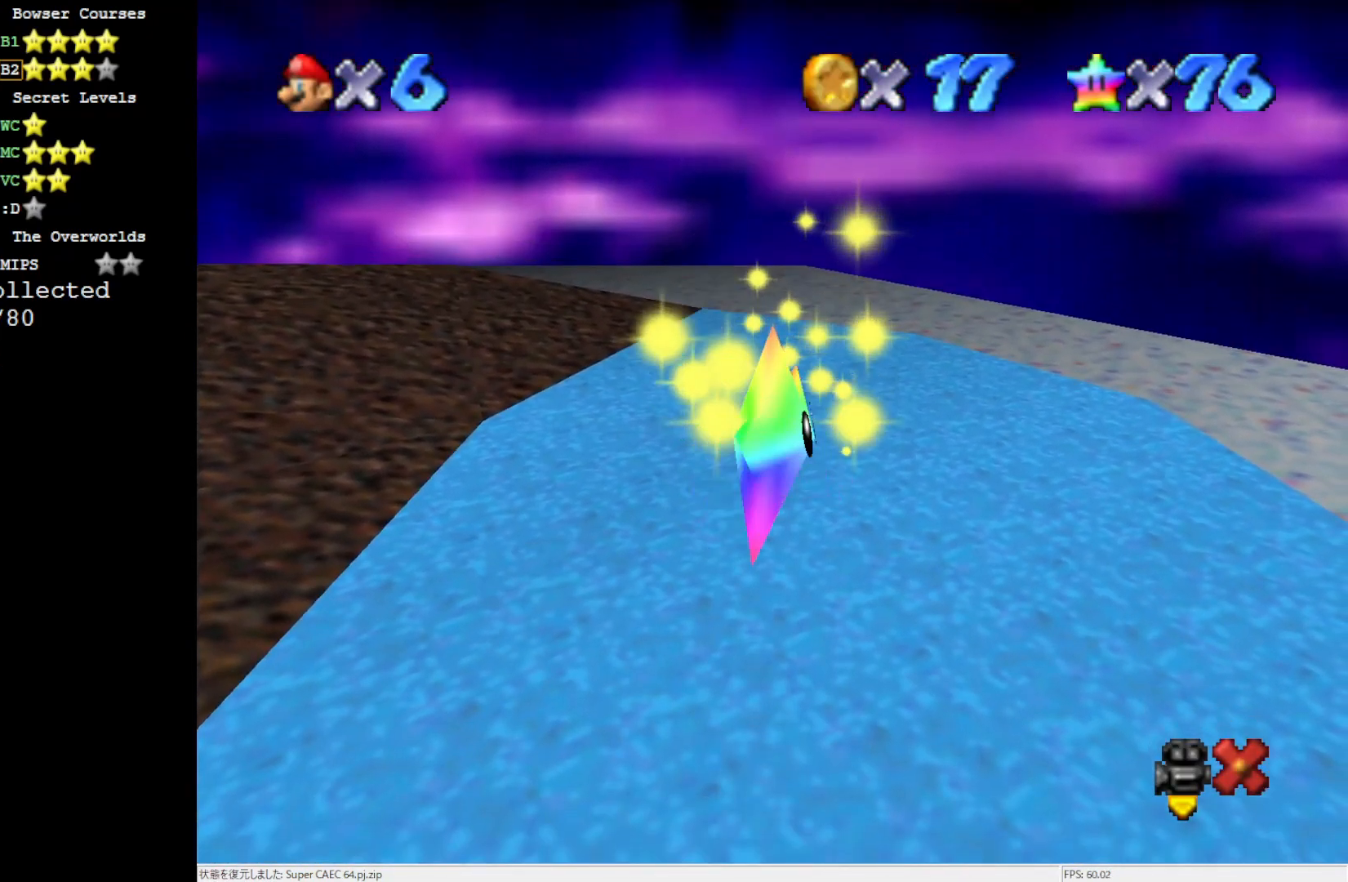
{"buttons": [], "left_stick": "up-right", "events": [[167, "left_stick", "up-right"]]}
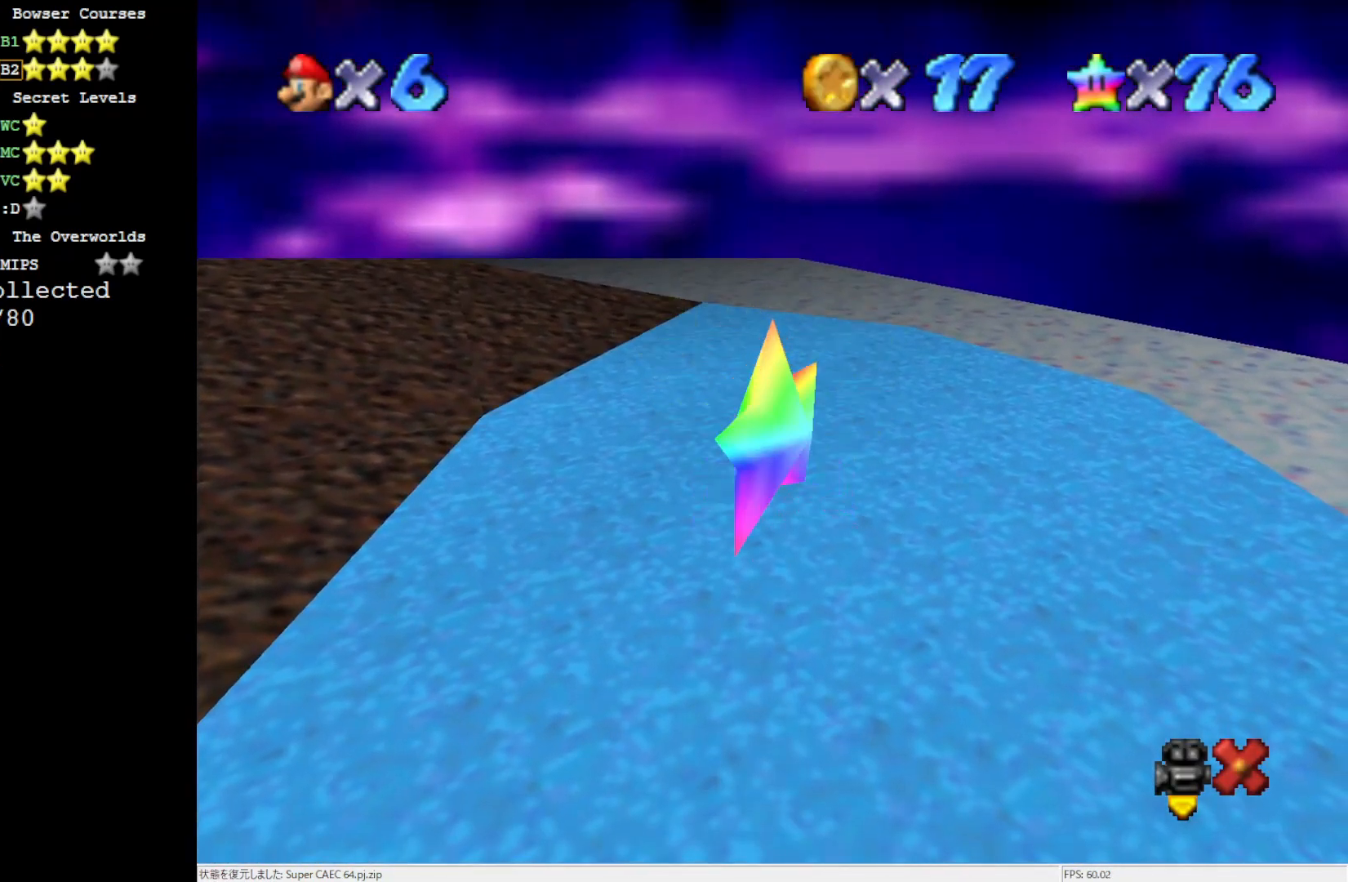
{"buttons": ["C_LEFT"], "left_stick": "up-right", "events": [[233, "C_LEFT", "down"], [317, "C_LEFT", "up"], [400, "C_LEFT", "down"]]}
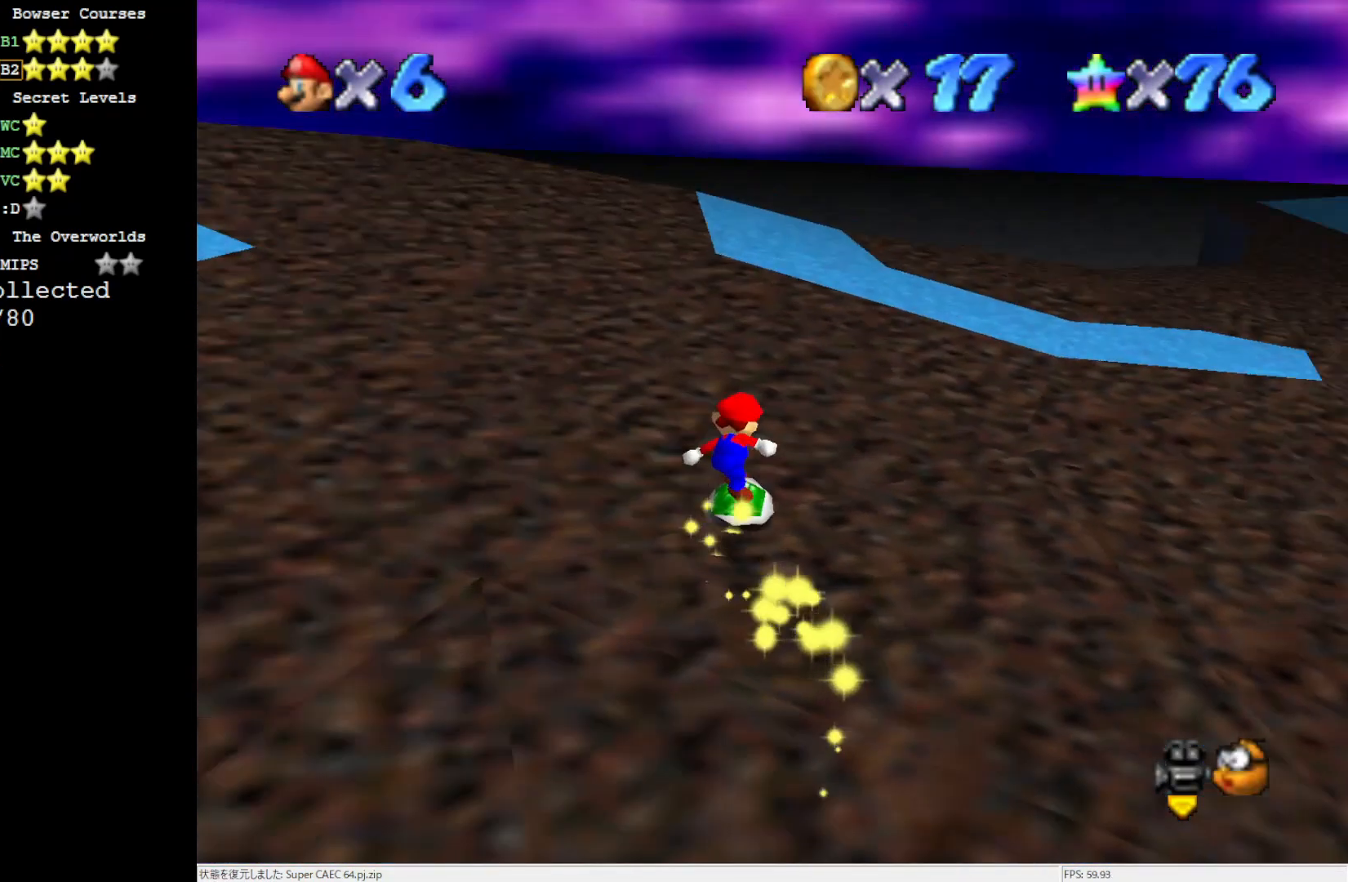
{"buttons": [], "left_stick": "up", "events": [[33, "C_LEFT", "up"], [133, "C_LEFT", "down"], [267, "C_LEFT", "up"], [367, "left_stick", "up"]]}
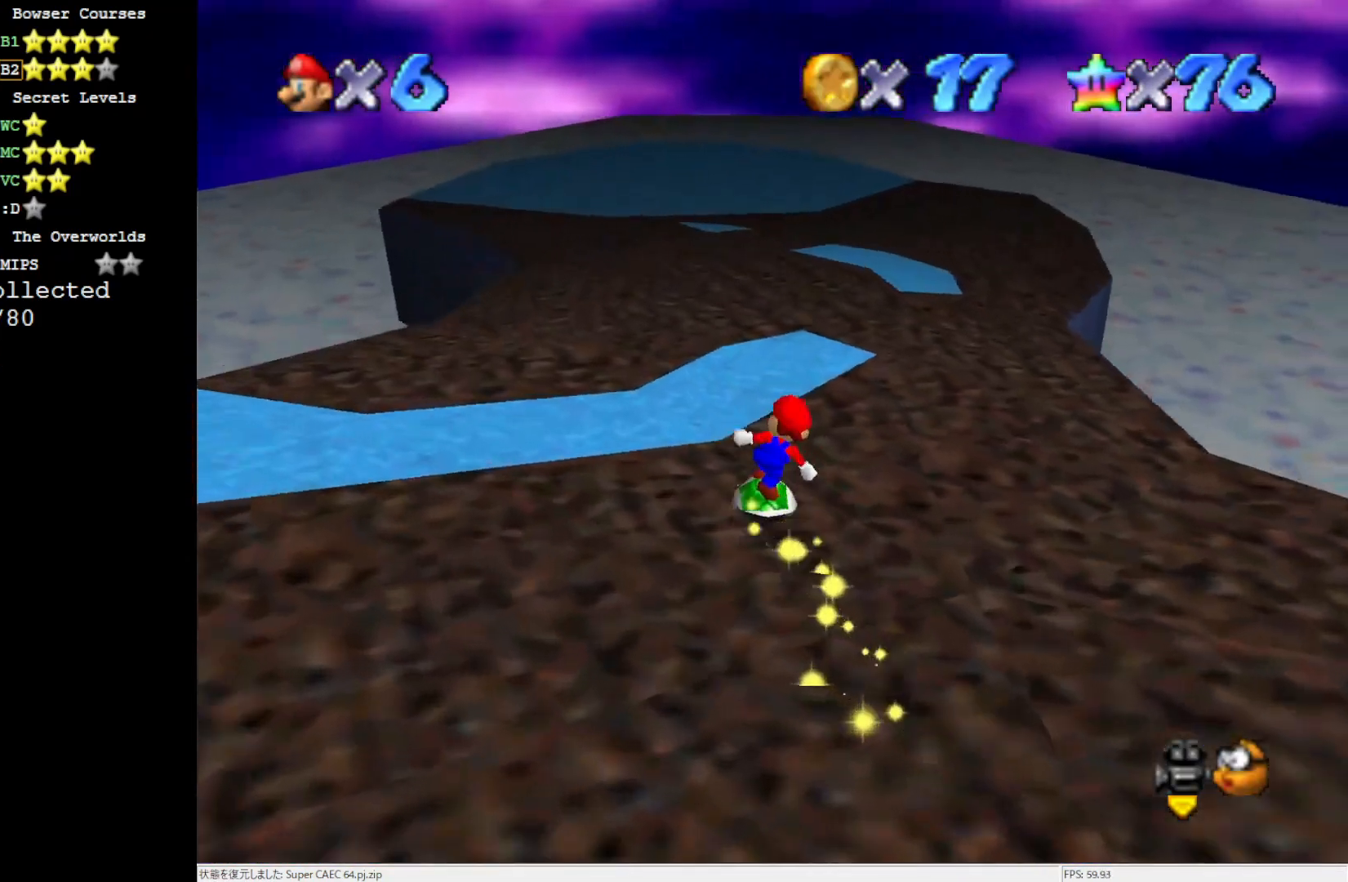
{"buttons": [], "left_stick": "up", "events": []}
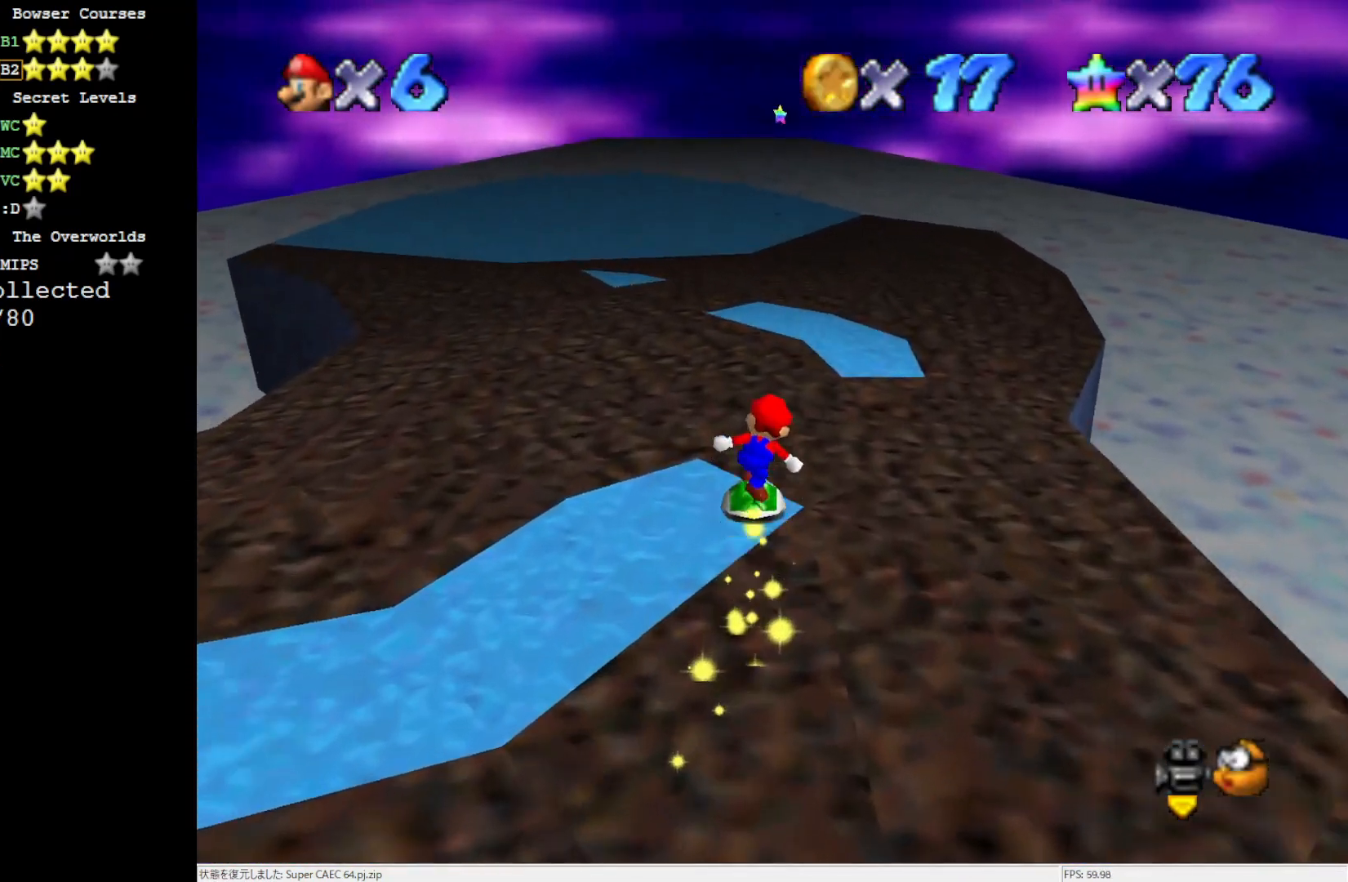
{"buttons": [], "left_stick": "up", "events": [[100, "left_stick", "up-right"], [233, "left_stick", "up"]]}
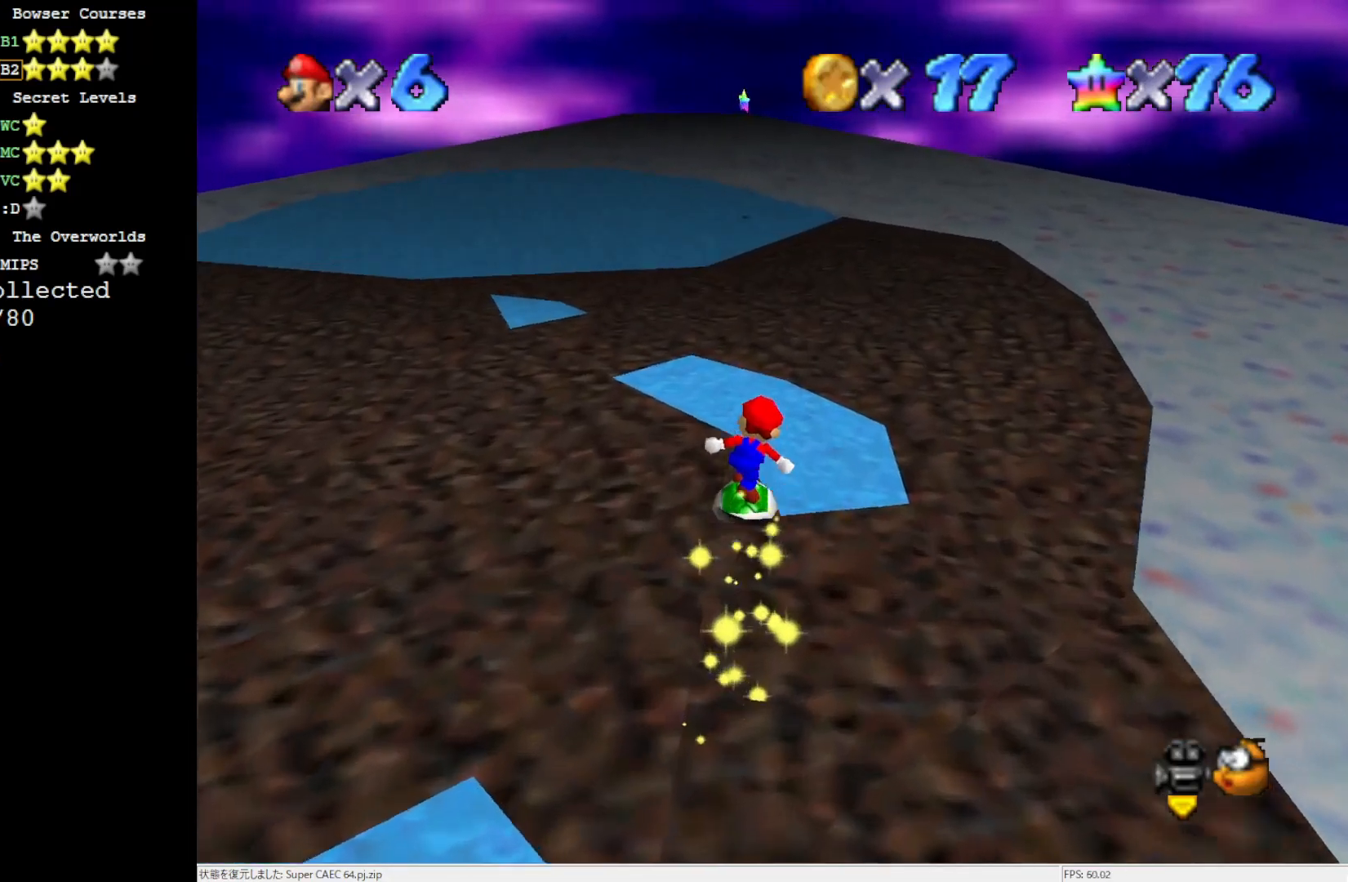
{"buttons": [], "left_stick": "up", "events": []}
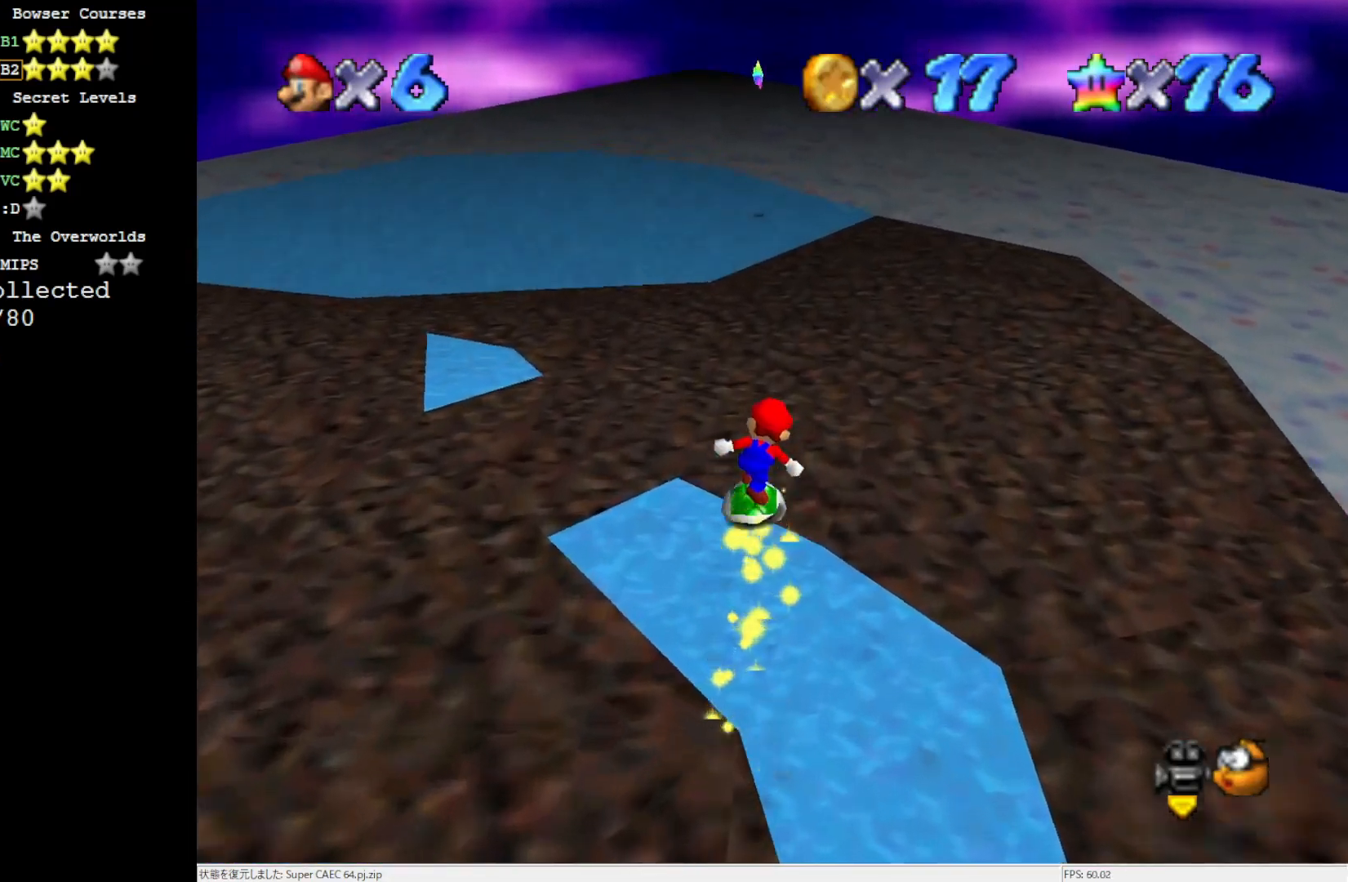
{"buttons": [], "left_stick": "up", "events": []}
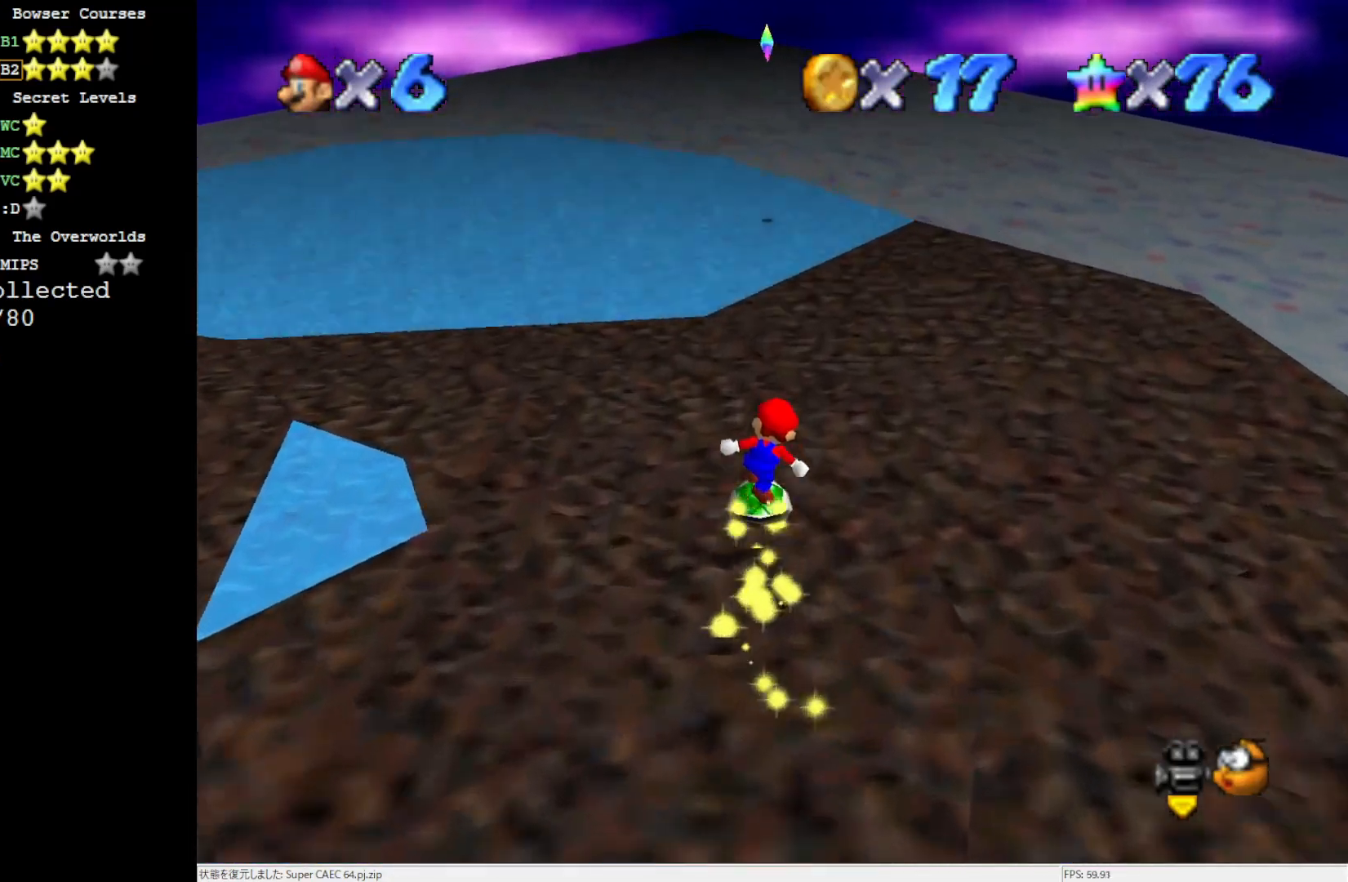
{"buttons": ["A"], "left_stick": "up", "events": [[300, "A", "down"]]}
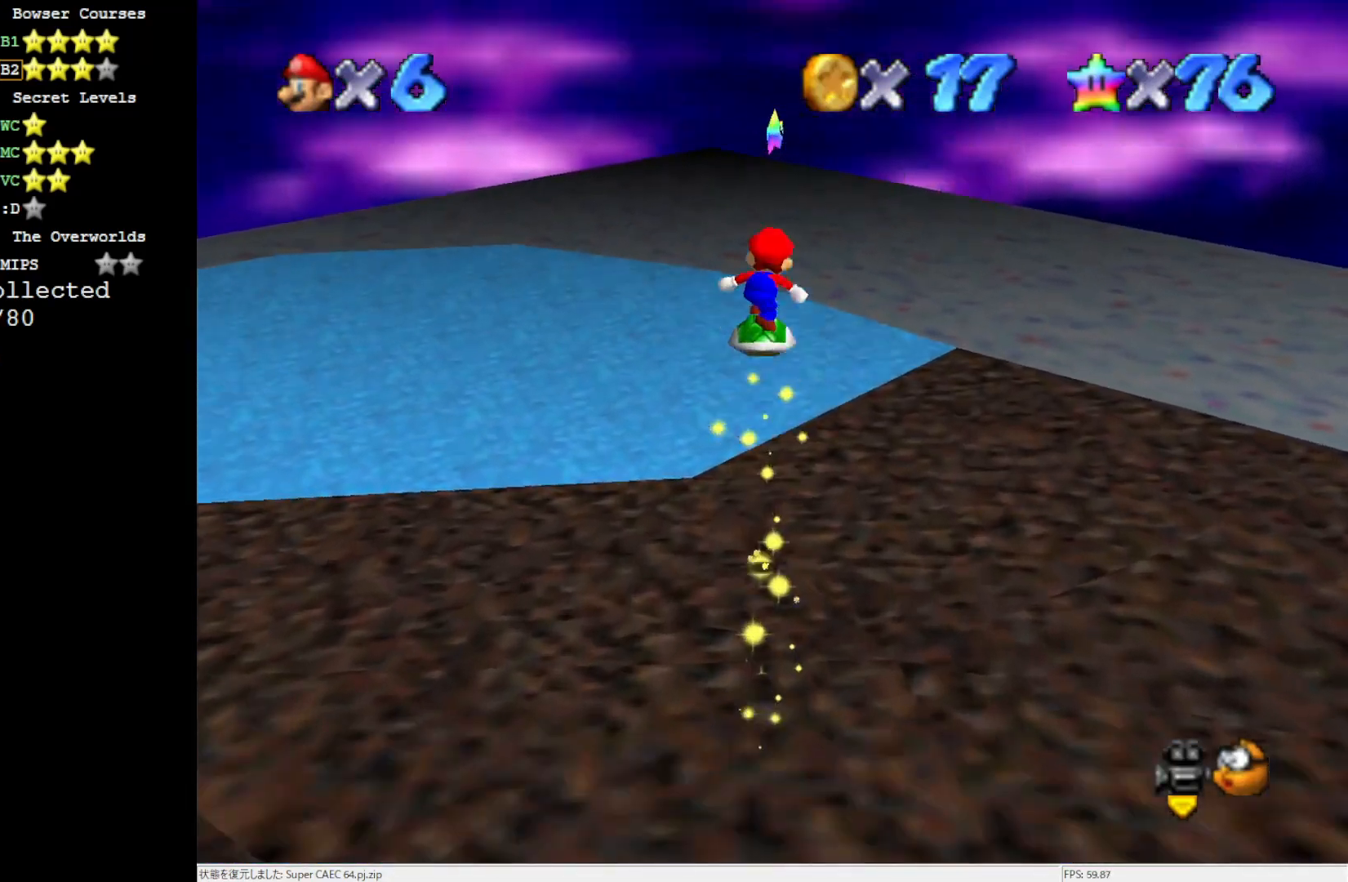
{"buttons": ["A"], "left_stick": "up", "events": []}
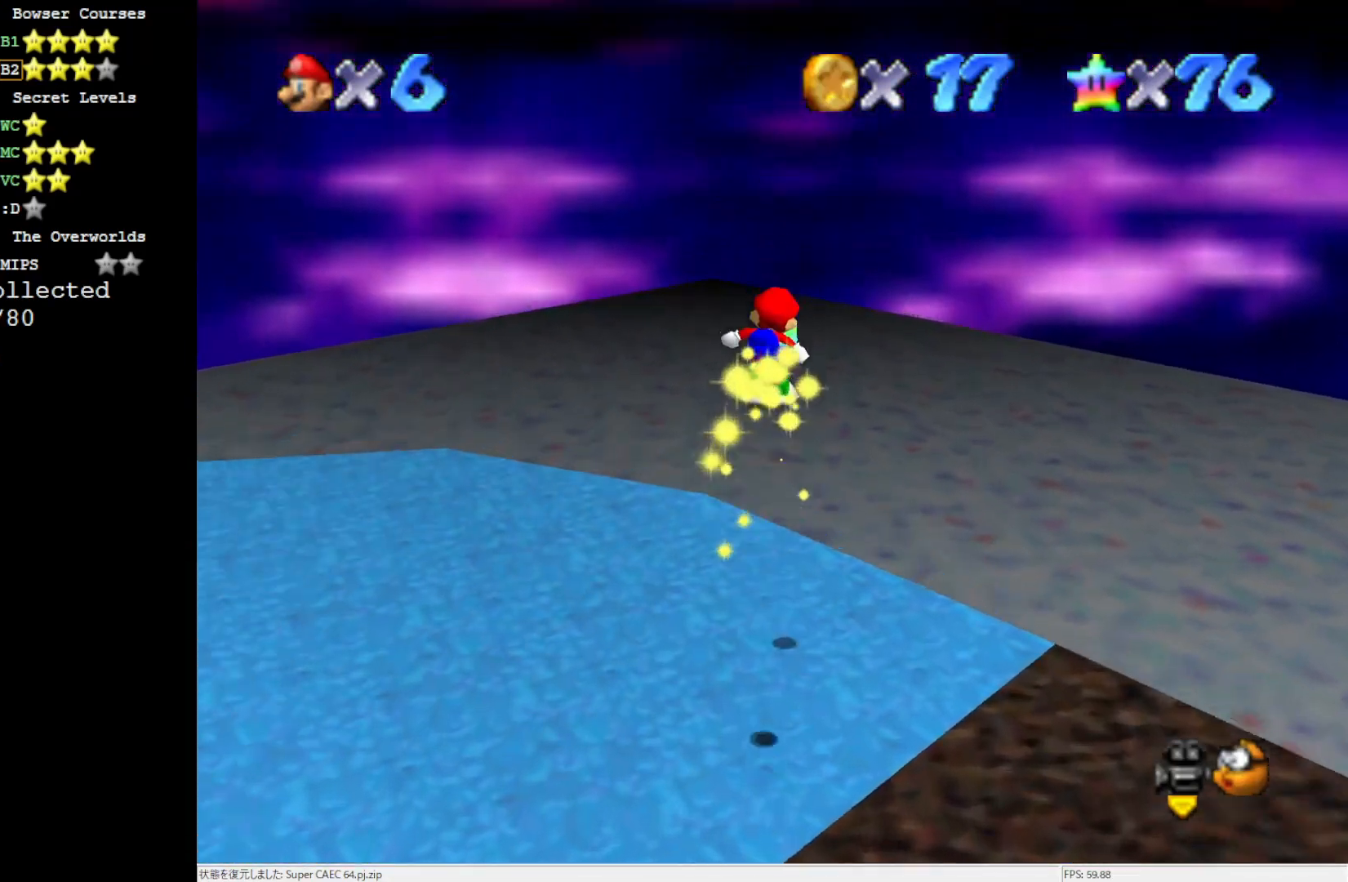
{"buttons": [], "left_stick": "center", "events": [[233, "left_stick", "left"], [267, "A", "up"], [300, "left_stick", "down-left"], [500, "left_stick", "center"]]}
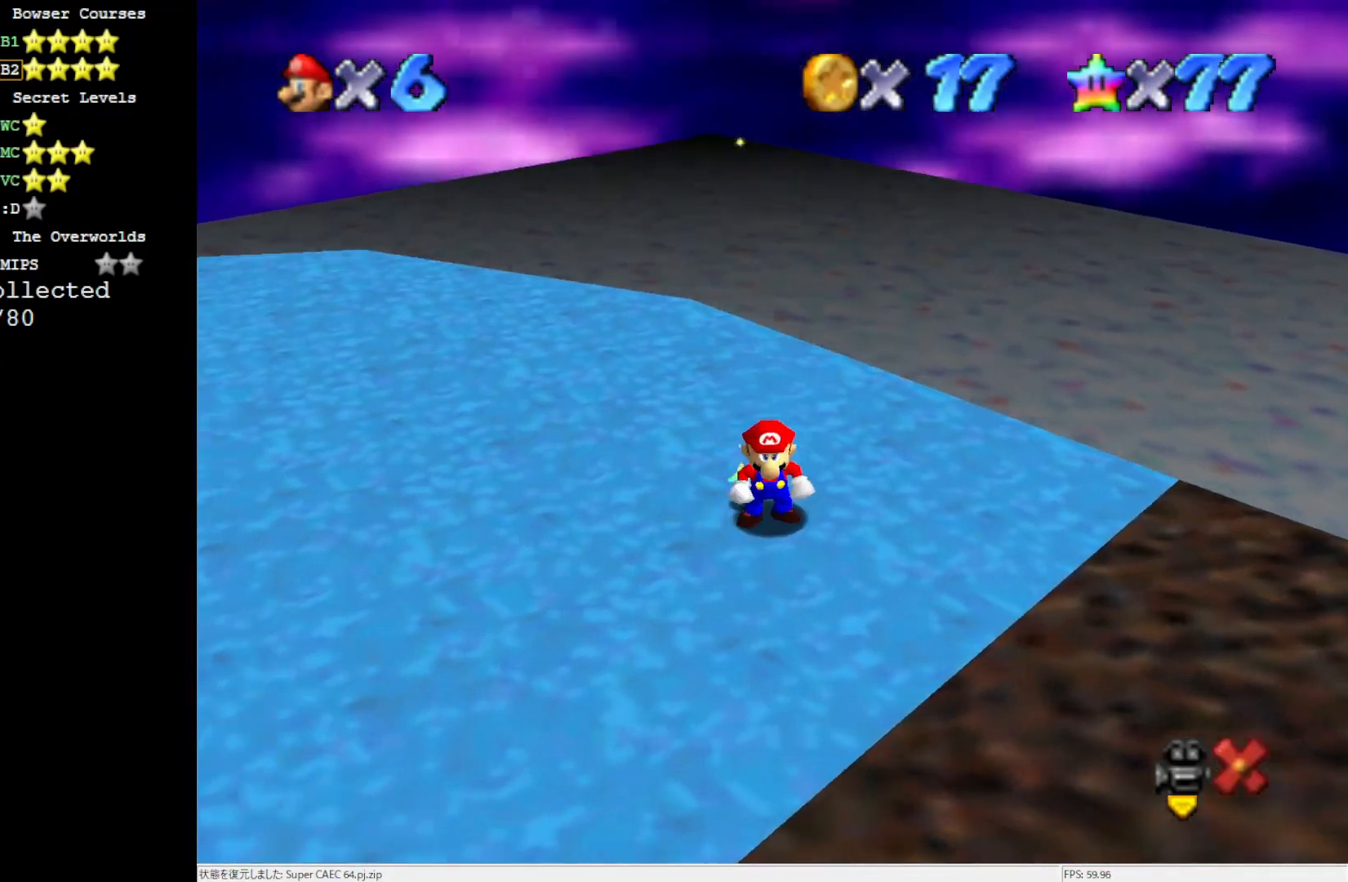
{"buttons": [], "left_stick": "center", "events": []}
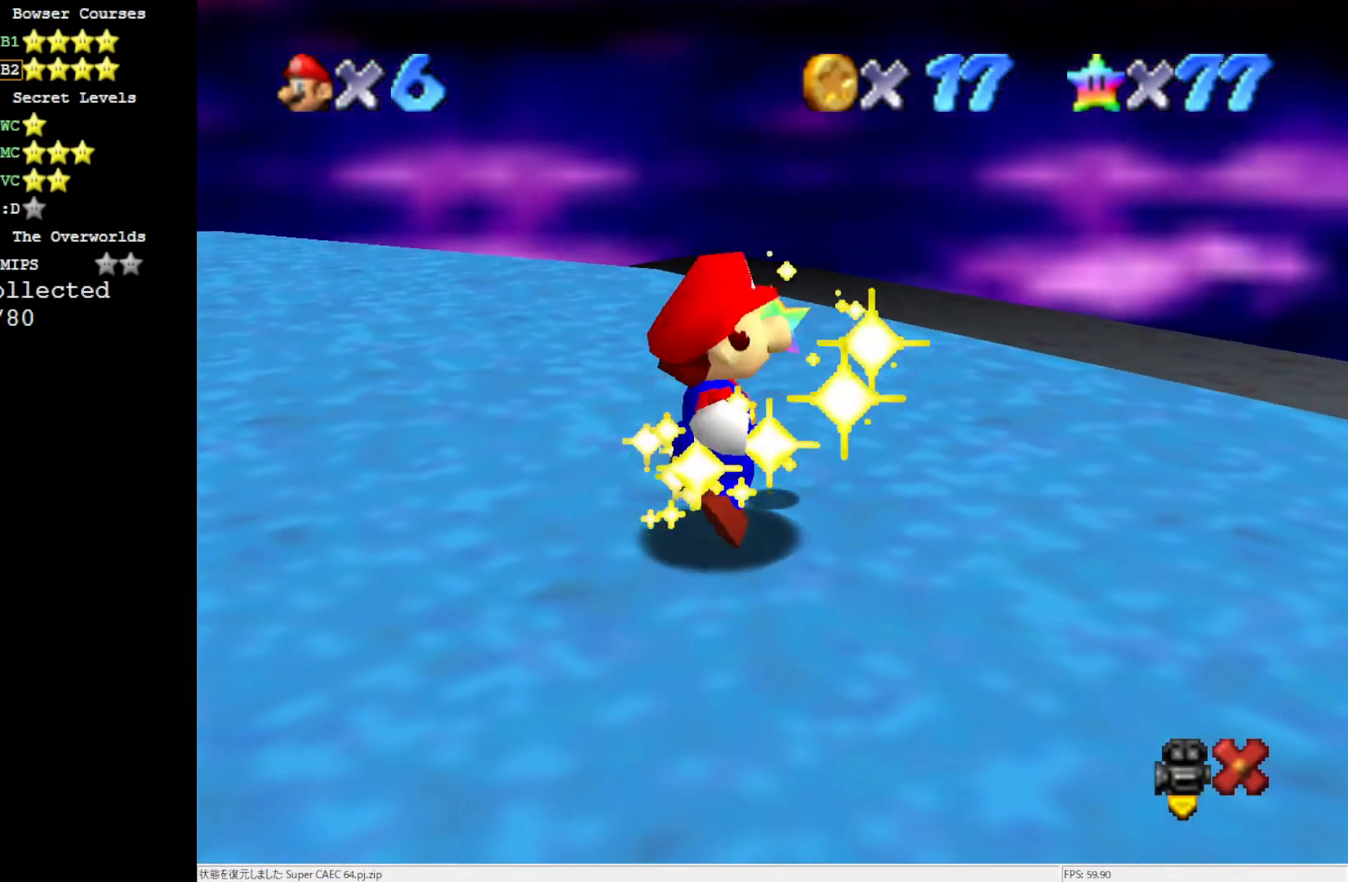
{"buttons": [], "left_stick": "center", "events": []}
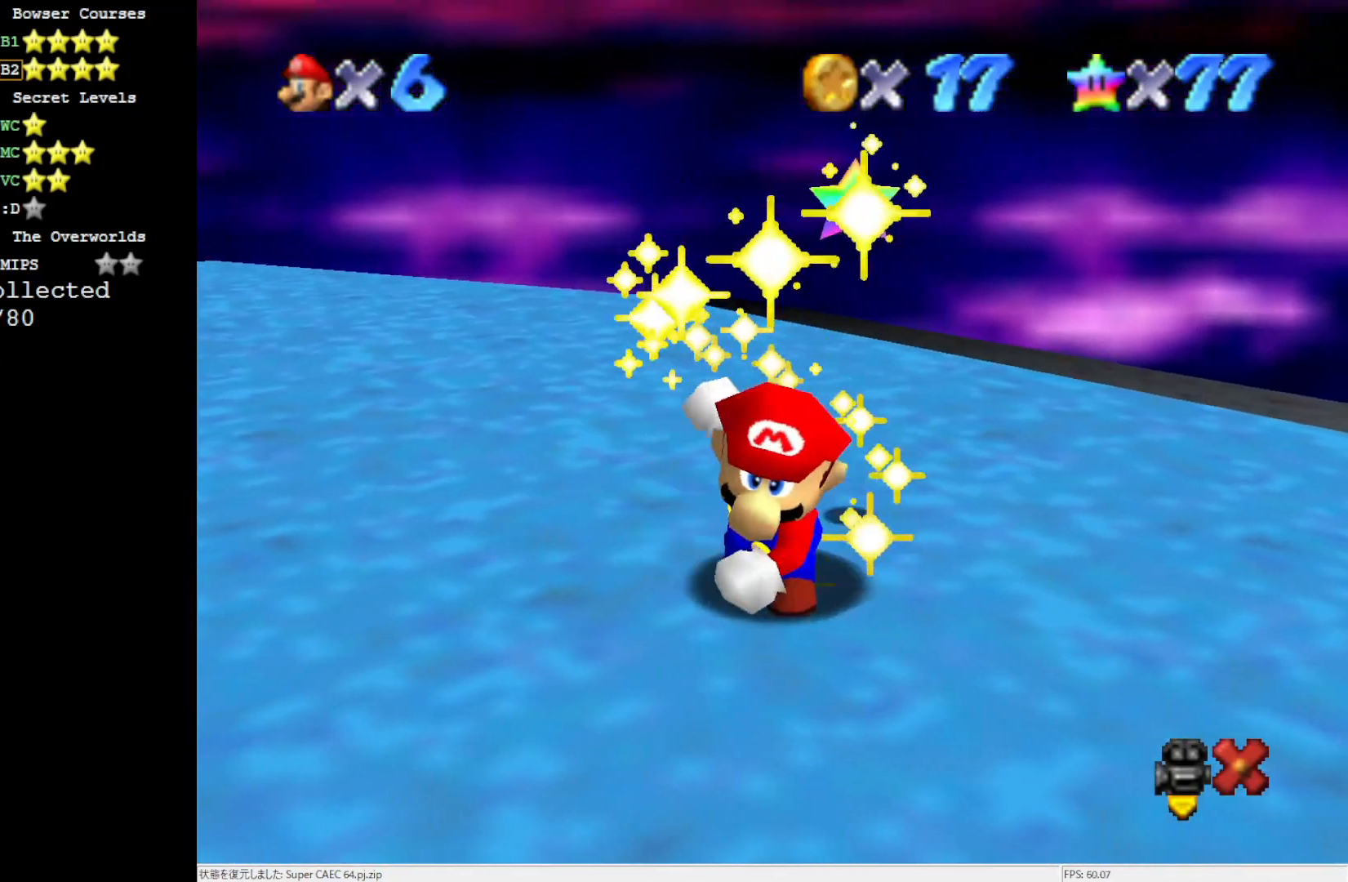
{"buttons": [], "left_stick": "center", "events": []}
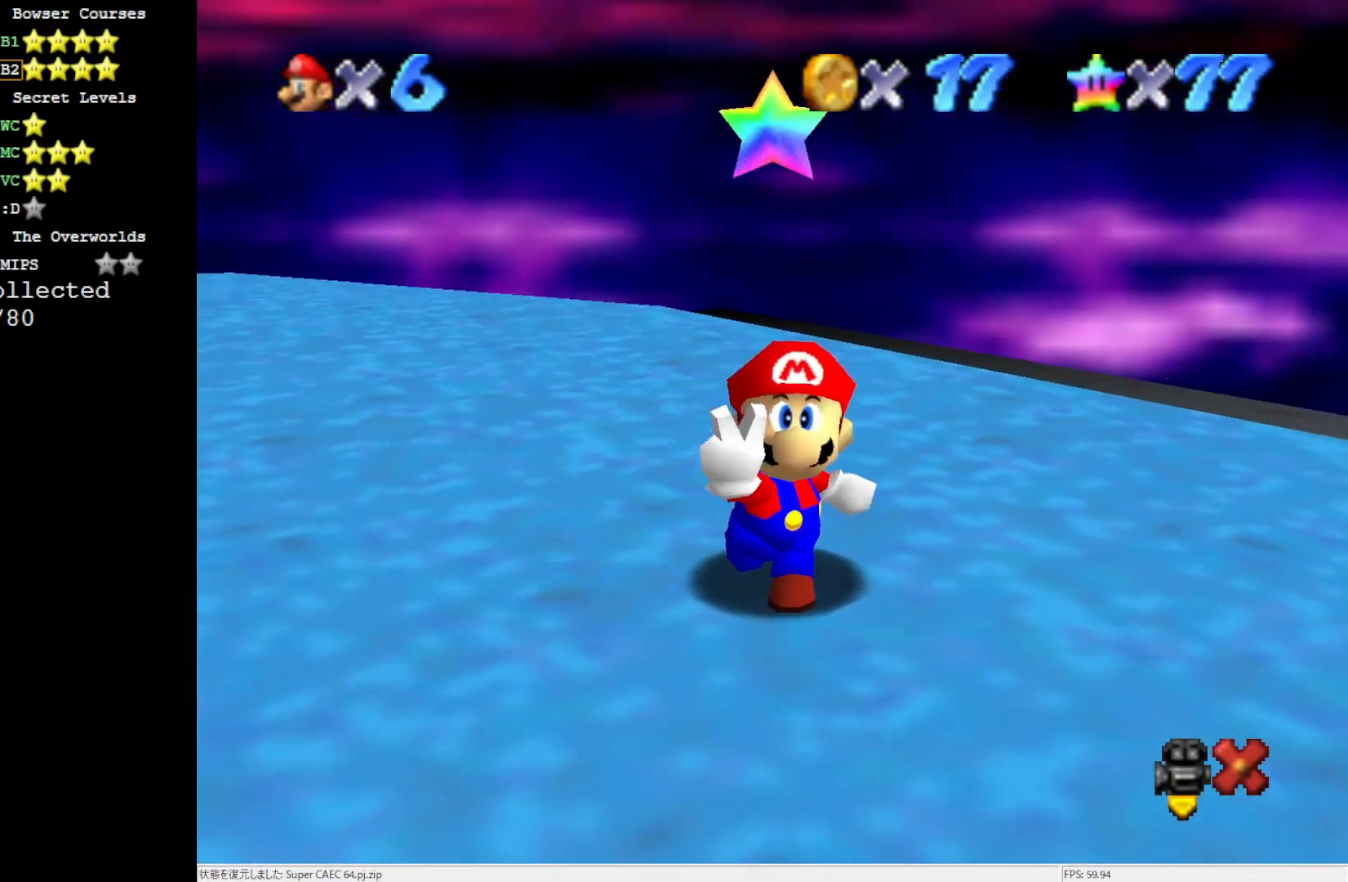
{"buttons": [], "left_stick": "center", "events": []}
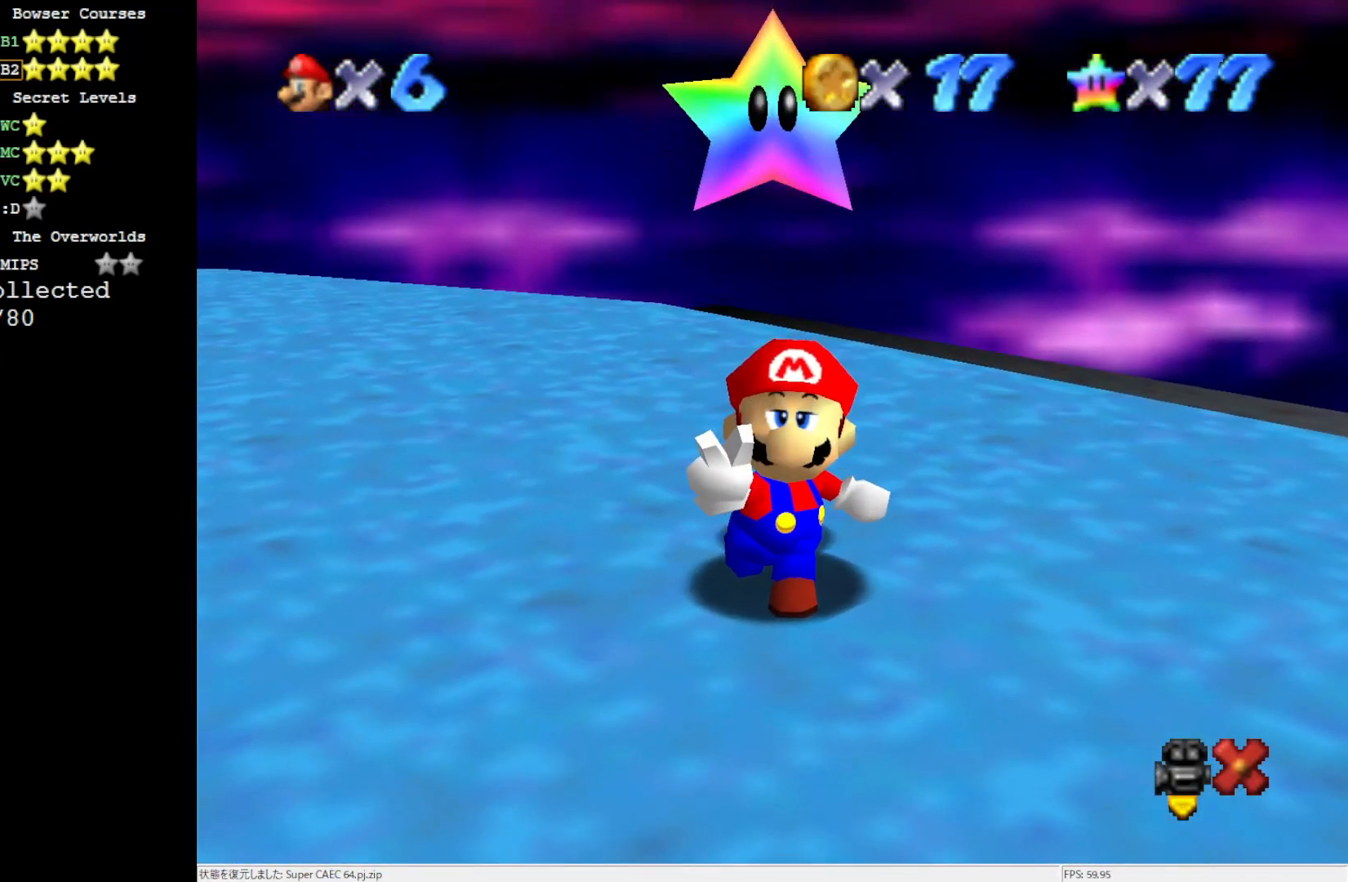
{"buttons": [], "left_stick": "center", "events": []}
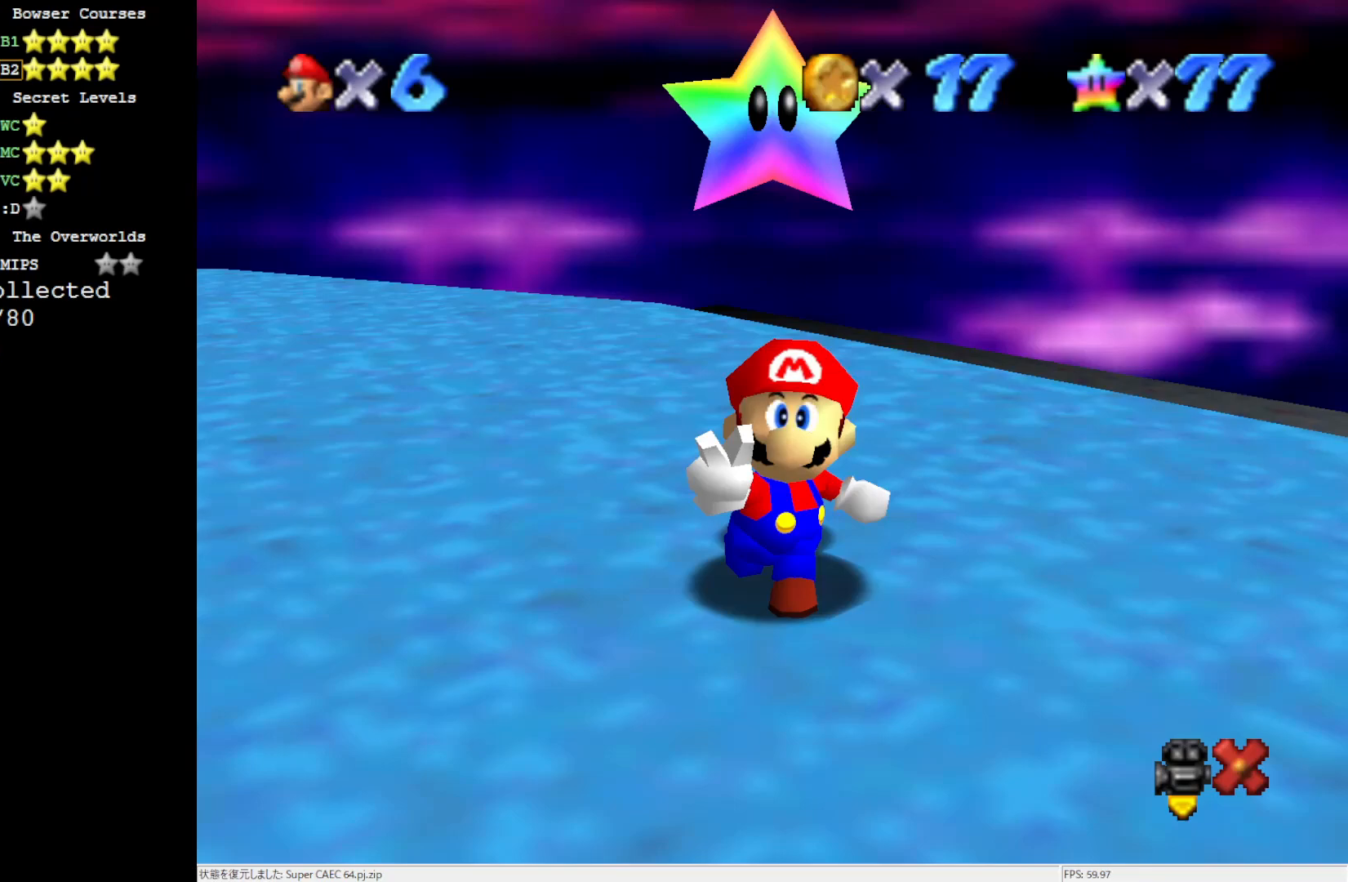
{"buttons": [], "left_stick": "center", "events": []}
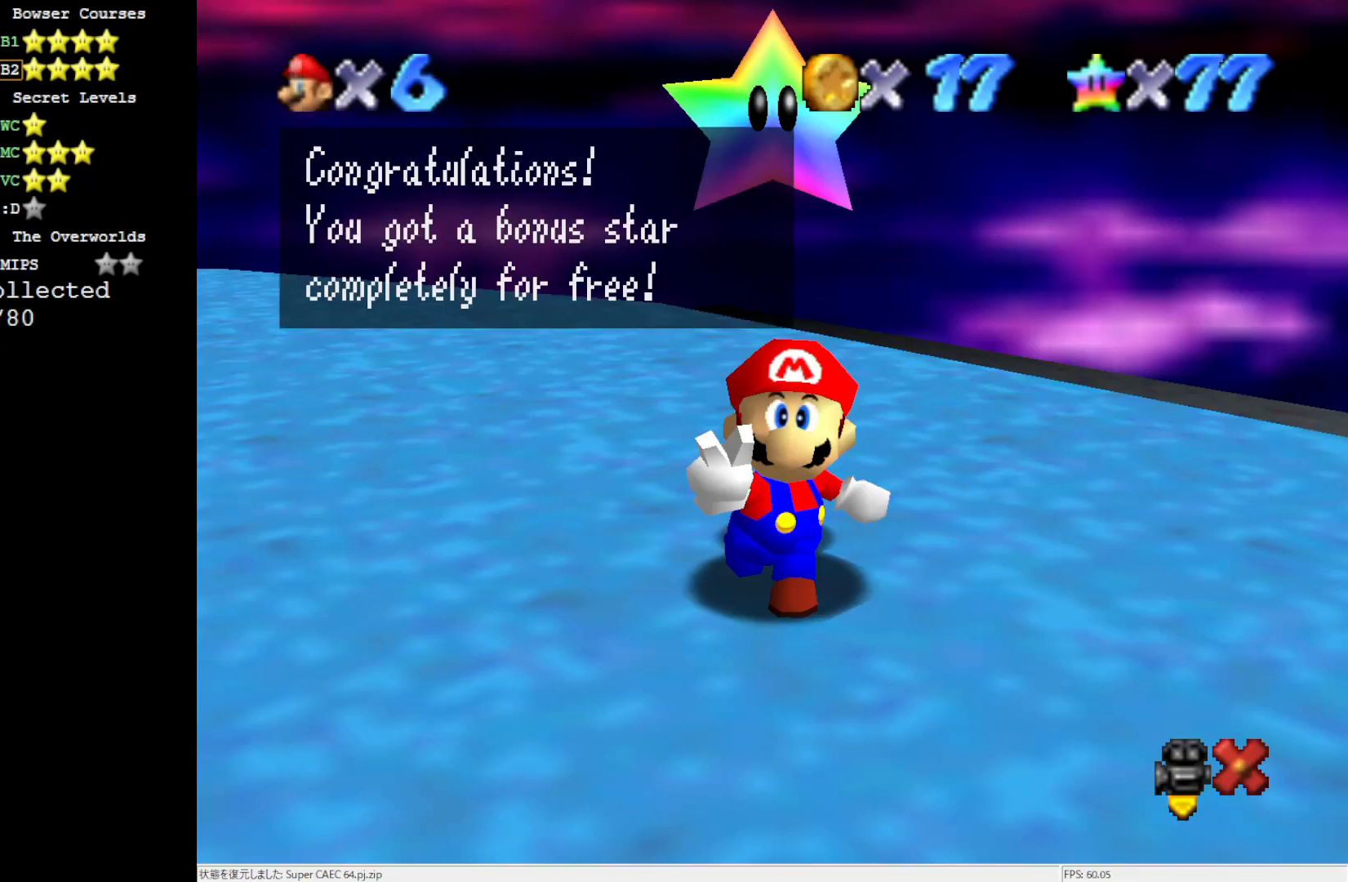
{"buttons": ["A"], "left_stick": "center", "events": [[367, "A", "down"]]}